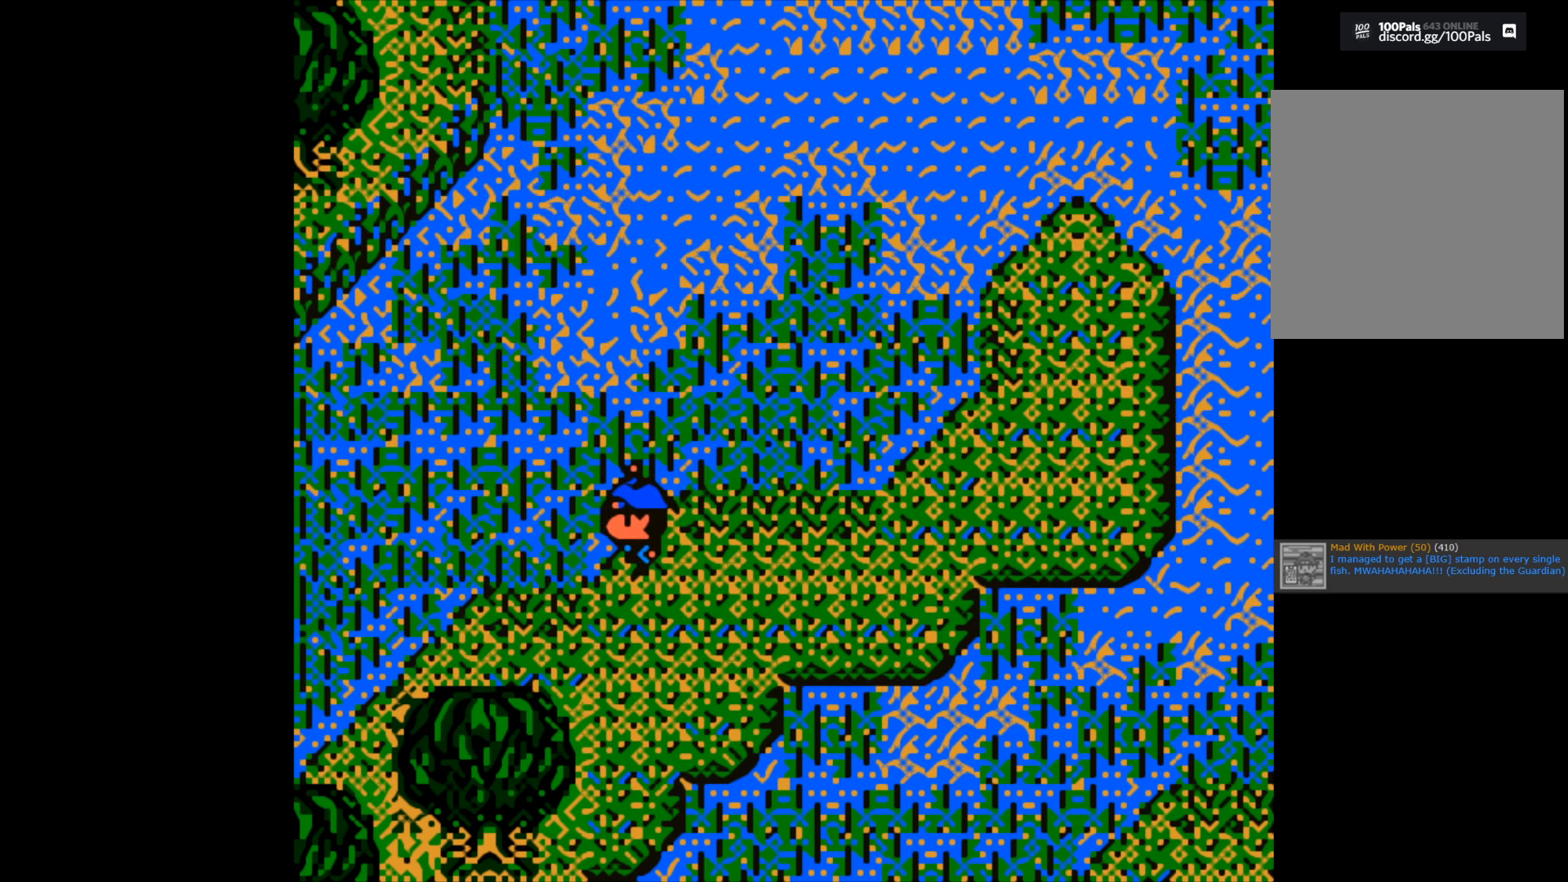
Gameplay with a controller (Xbox layout); each line is a JSON object with the inputs held at the frame after it. "events" lists button and stick changes between this image and that frame as [ms after this image, input, new state], when the widget could be followed in between.
{"buttons": [], "left_stick": "center", "right_stick": "center", "events": []}
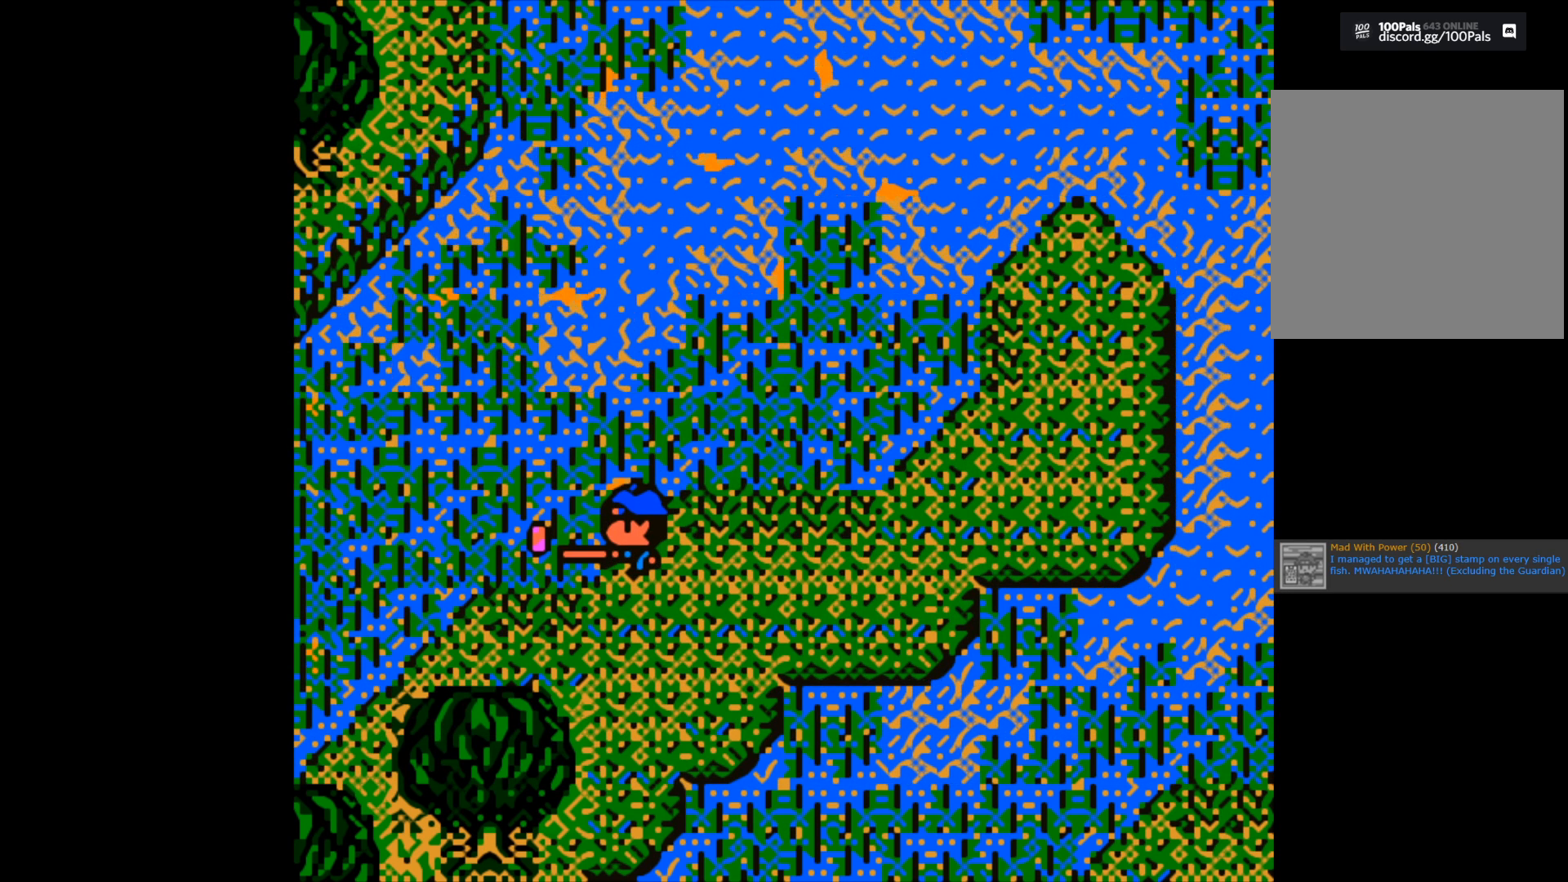
{"buttons": [], "left_stick": "center", "right_stick": "center", "events": []}
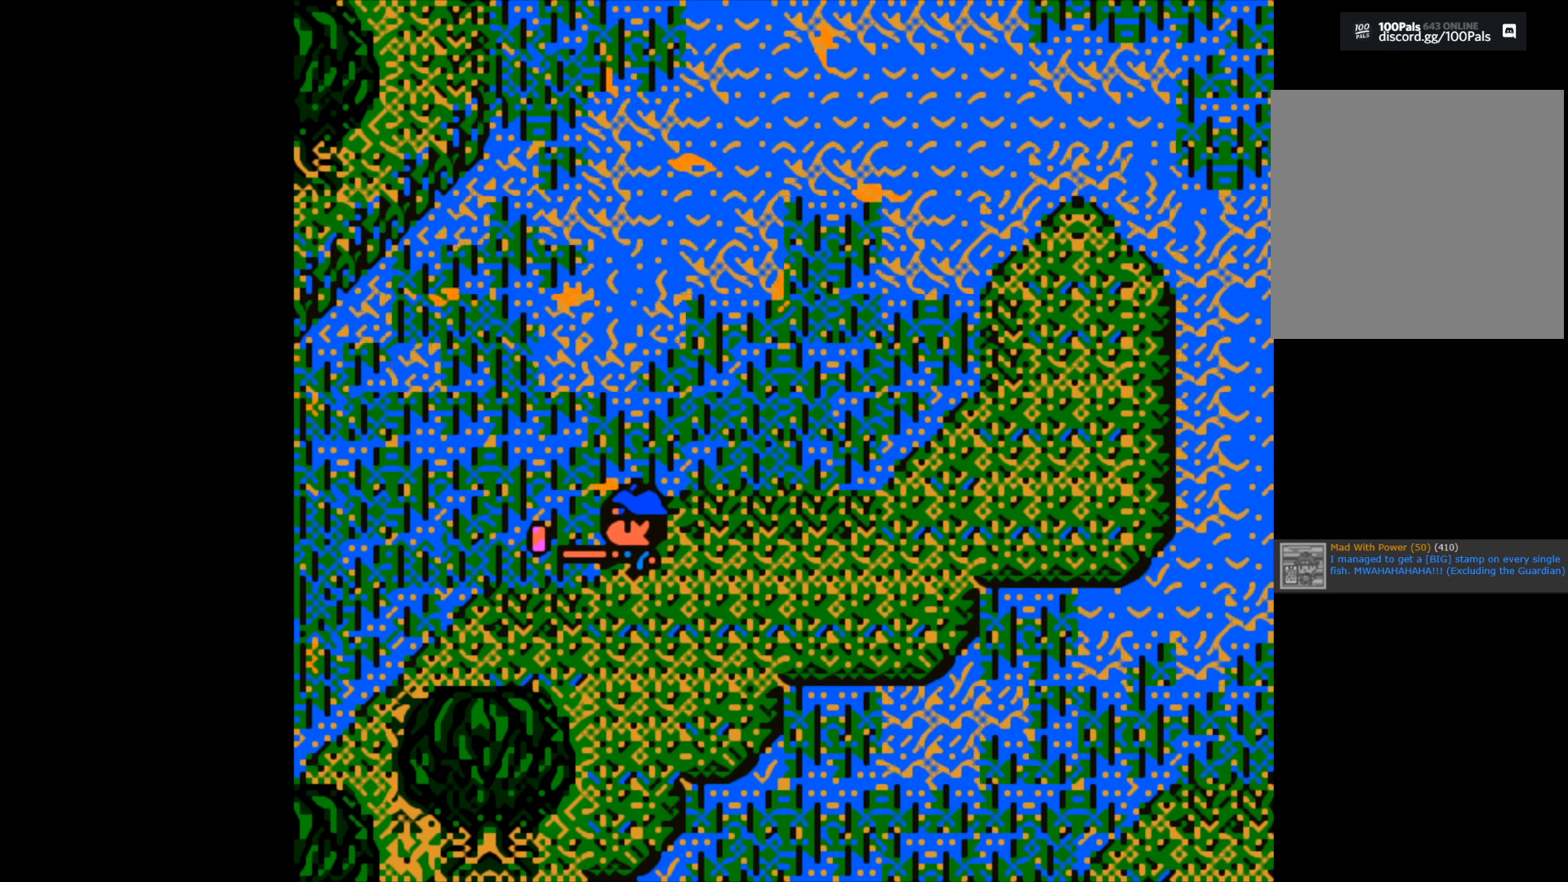
{"buttons": ["B"], "left_stick": "center", "right_stick": "center", "events": [[467, "B", "down"]]}
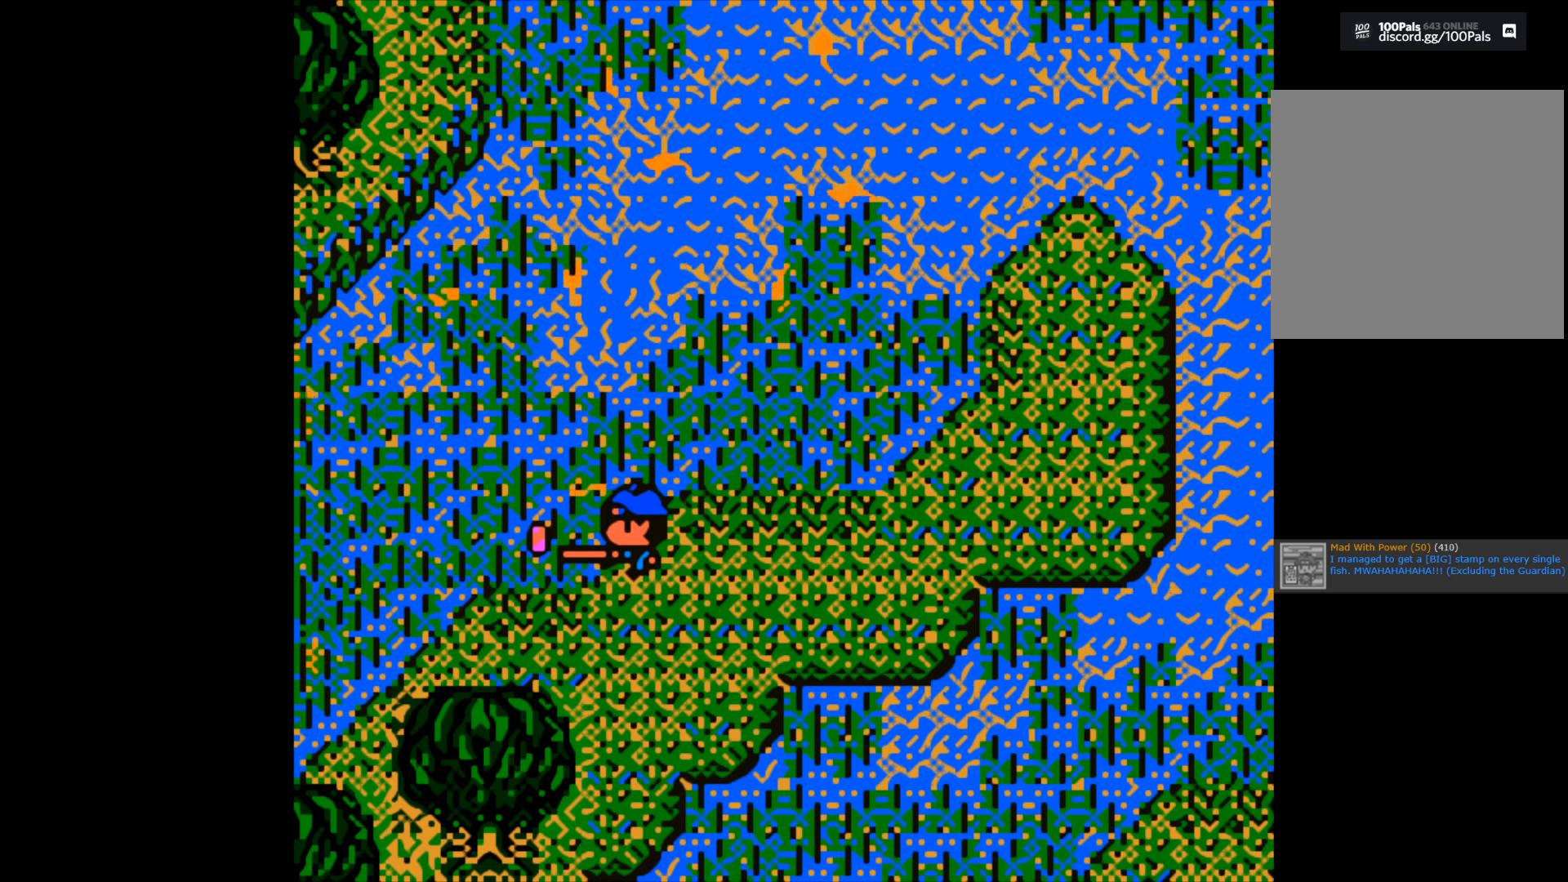
{"buttons": ["B"], "left_stick": "up-left", "right_stick": "center", "events": [[250, "B", "up"], [350, "left_stick", "up"], [383, "B", "down"], [450, "left_stick", "up-left"]]}
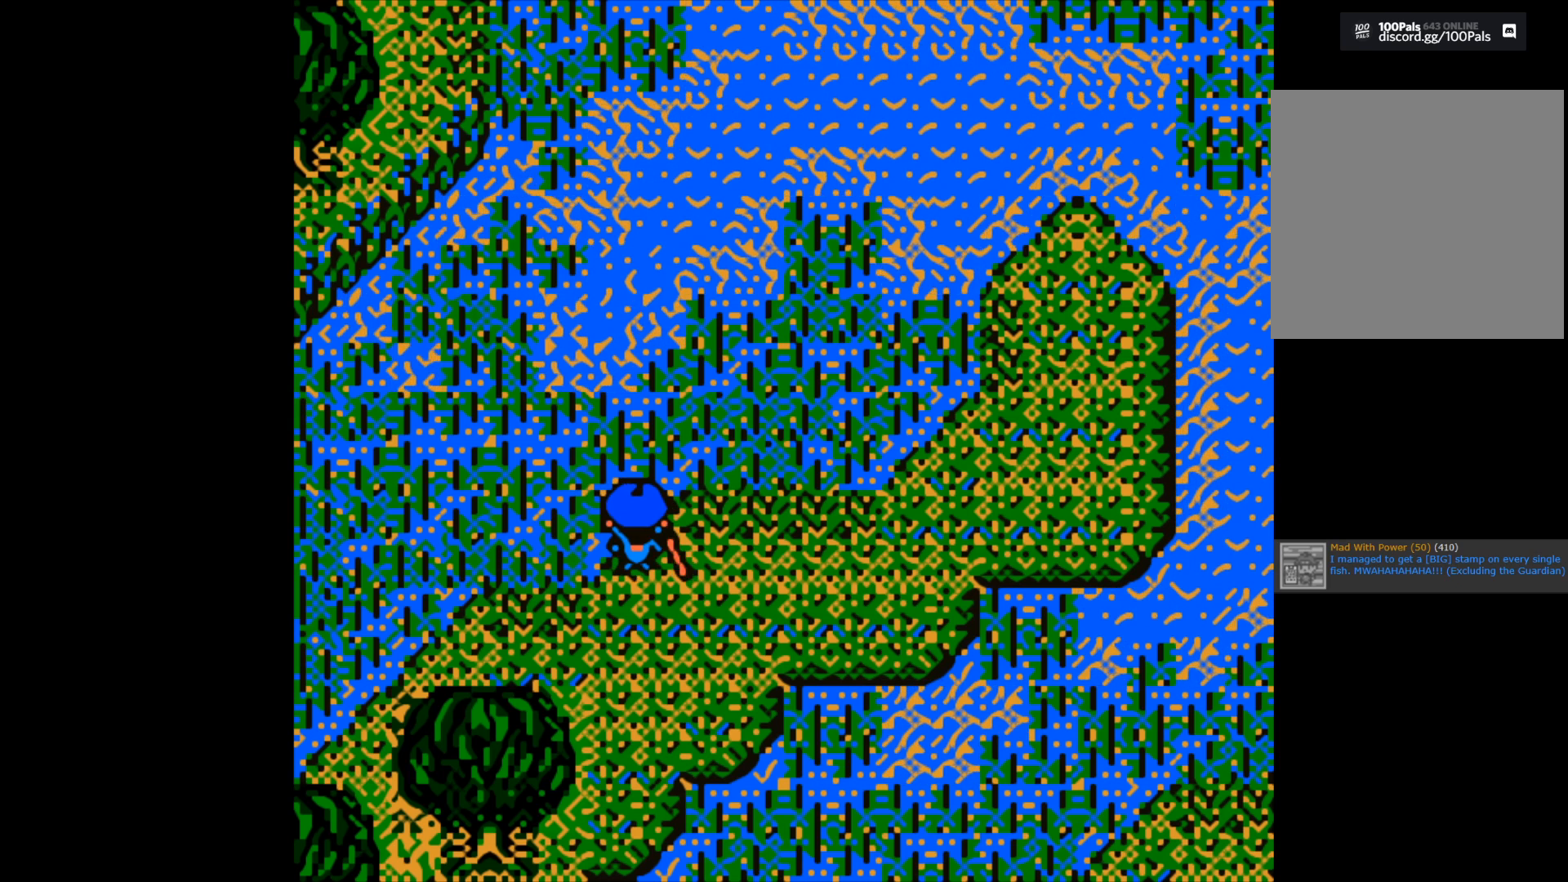
{"buttons": [], "left_stick": "center", "right_stick": "center", "events": [[383, "B", "up"], [417, "left_stick", "center"]]}
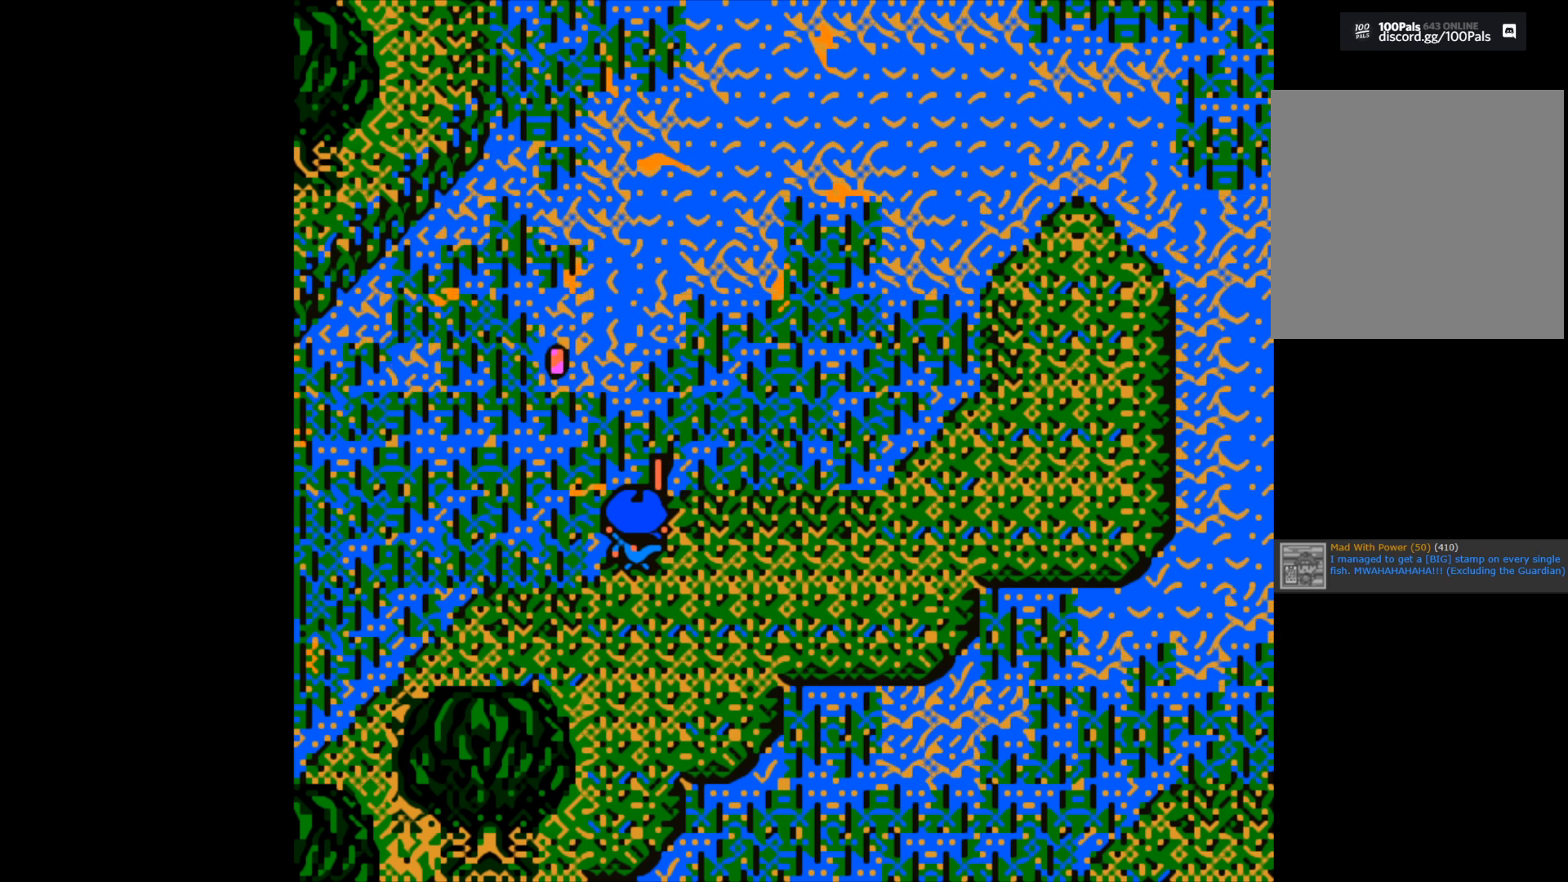
{"buttons": ["B"], "left_stick": "center", "right_stick": "center", "events": [[100, "B", "down"]]}
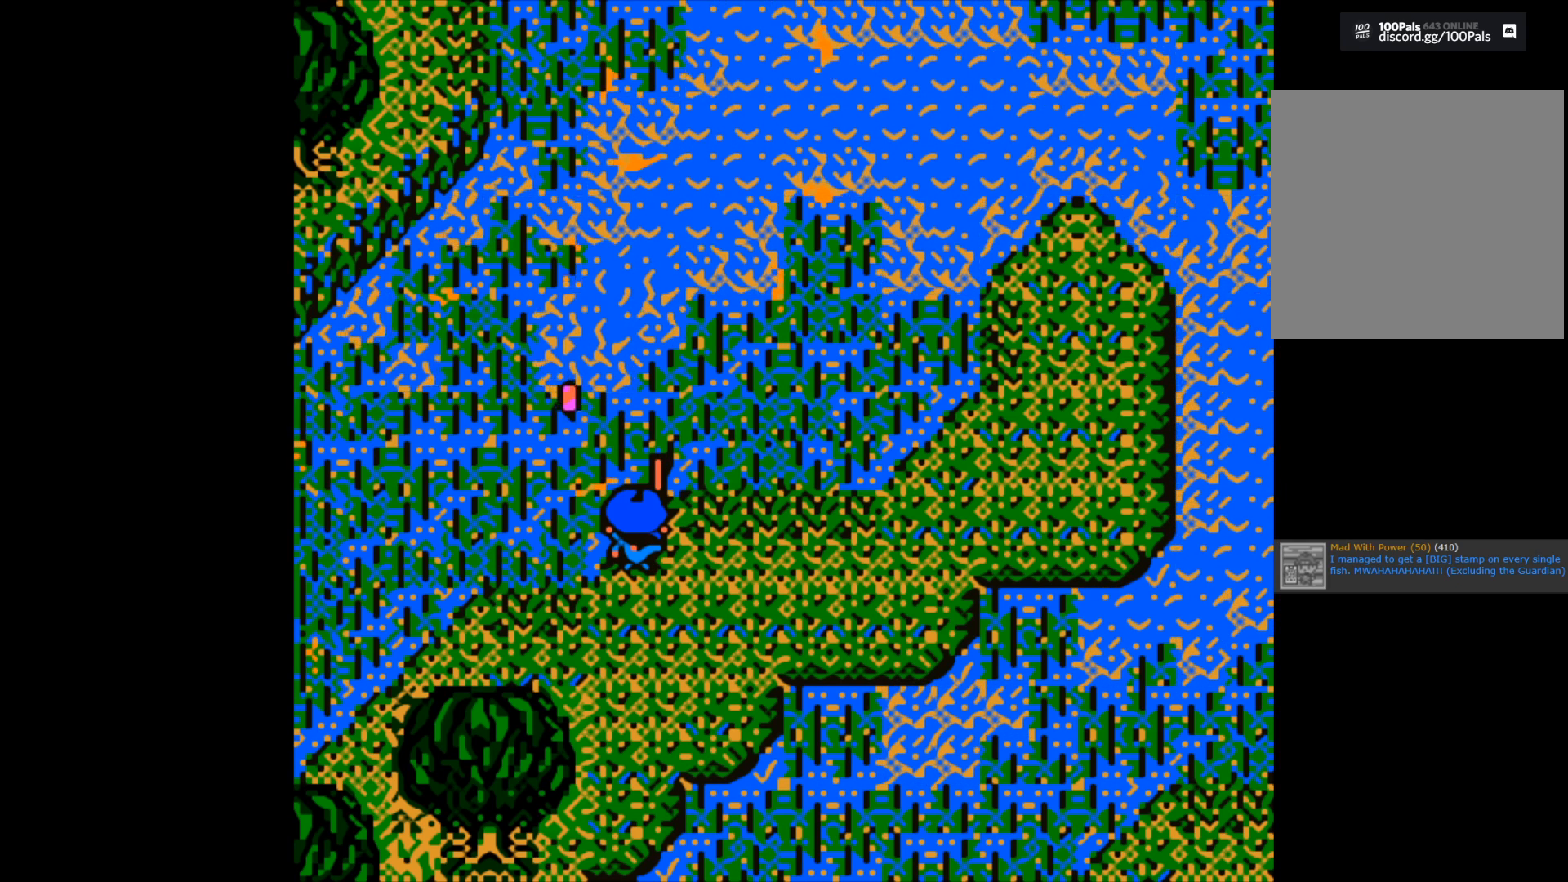
{"buttons": ["B"], "left_stick": "center", "right_stick": "center", "events": []}
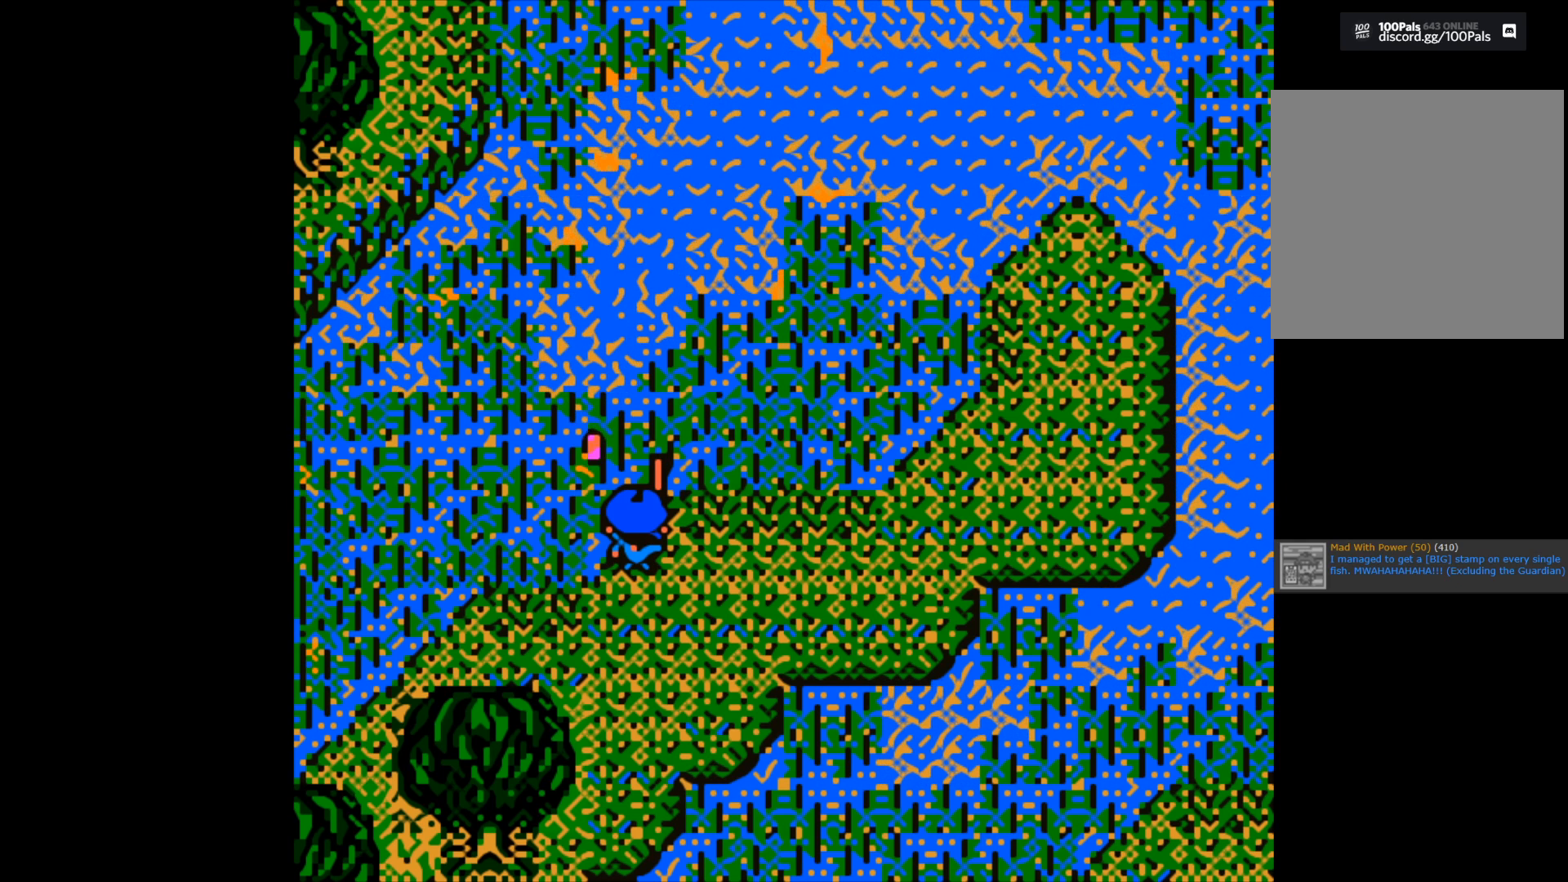
{"buttons": [], "left_stick": "center", "right_stick": "center", "events": [[250, "B", "up"]]}
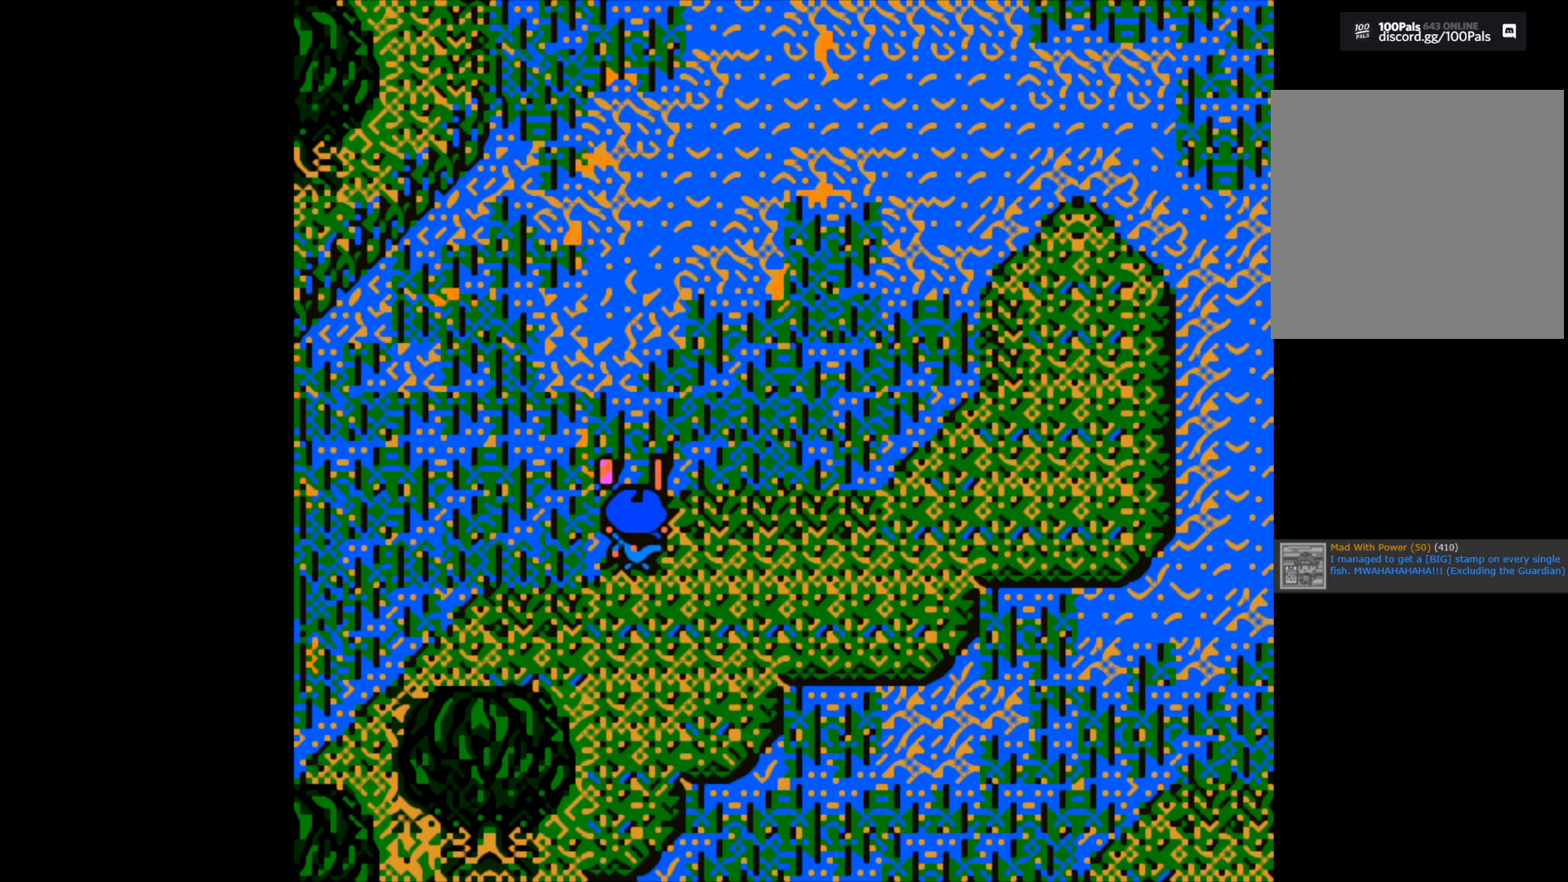
{"buttons": [], "left_stick": "center", "right_stick": "center", "events": []}
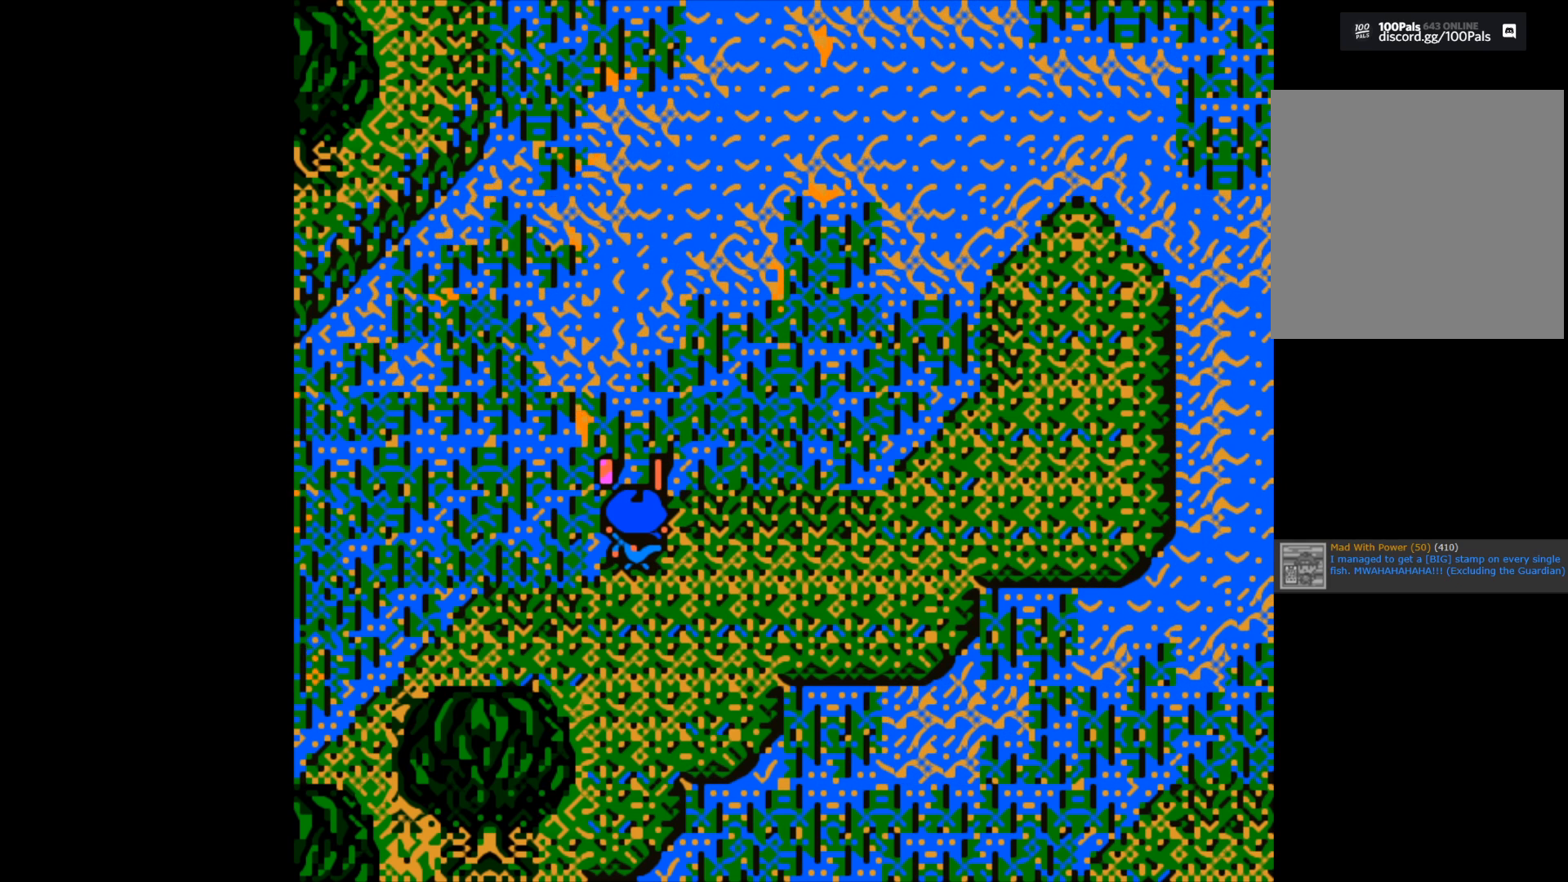
{"buttons": [], "left_stick": "center", "right_stick": "center", "events": []}
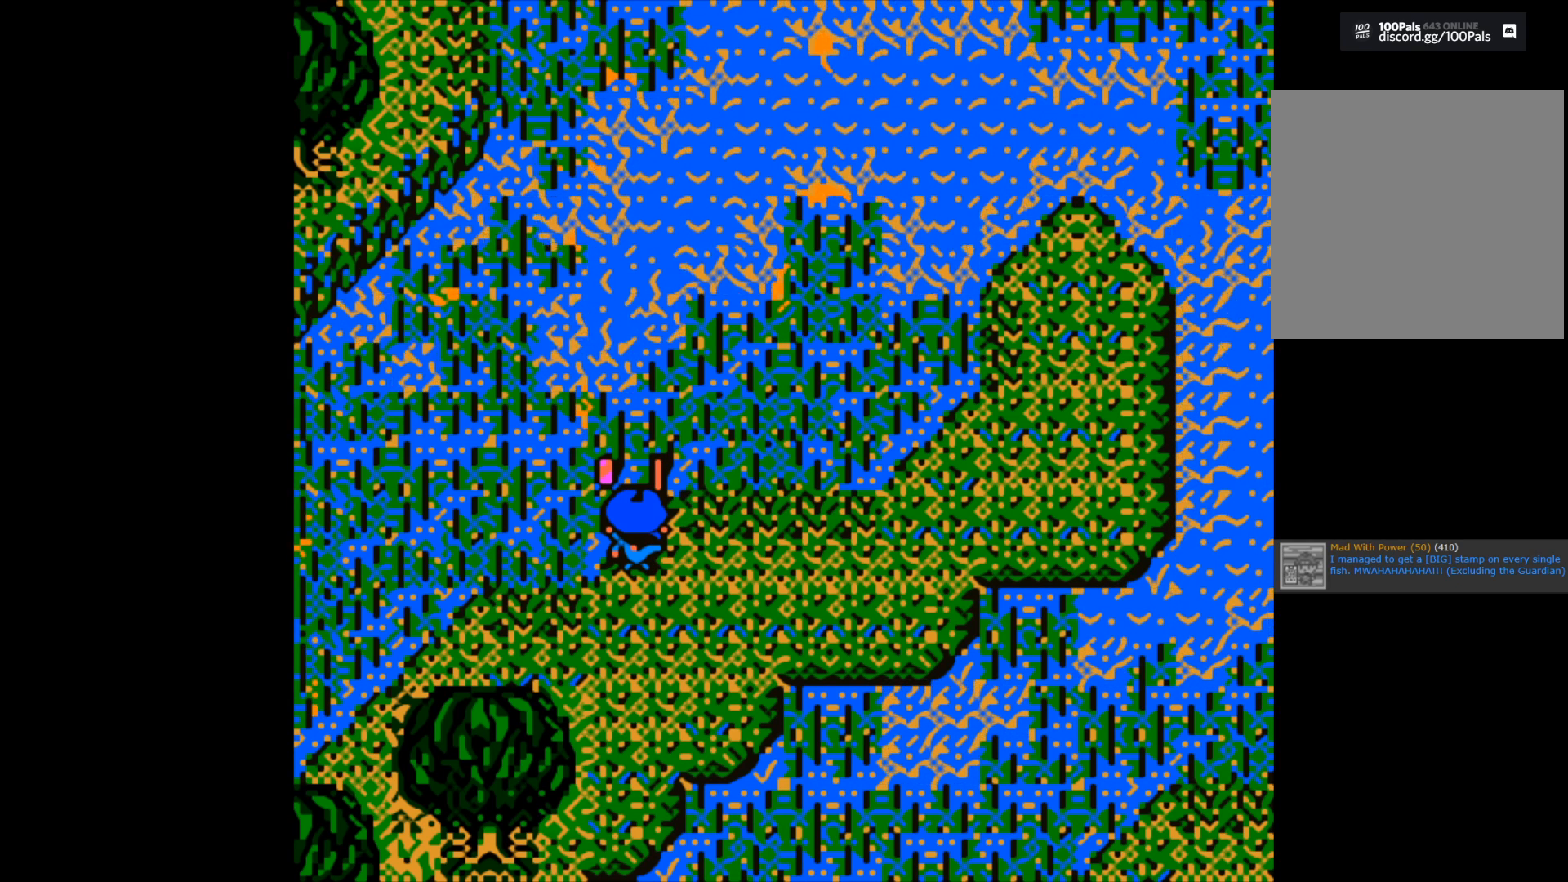
{"buttons": ["B"], "left_stick": "center", "right_stick": "center", "events": [[117, "B", "down"]]}
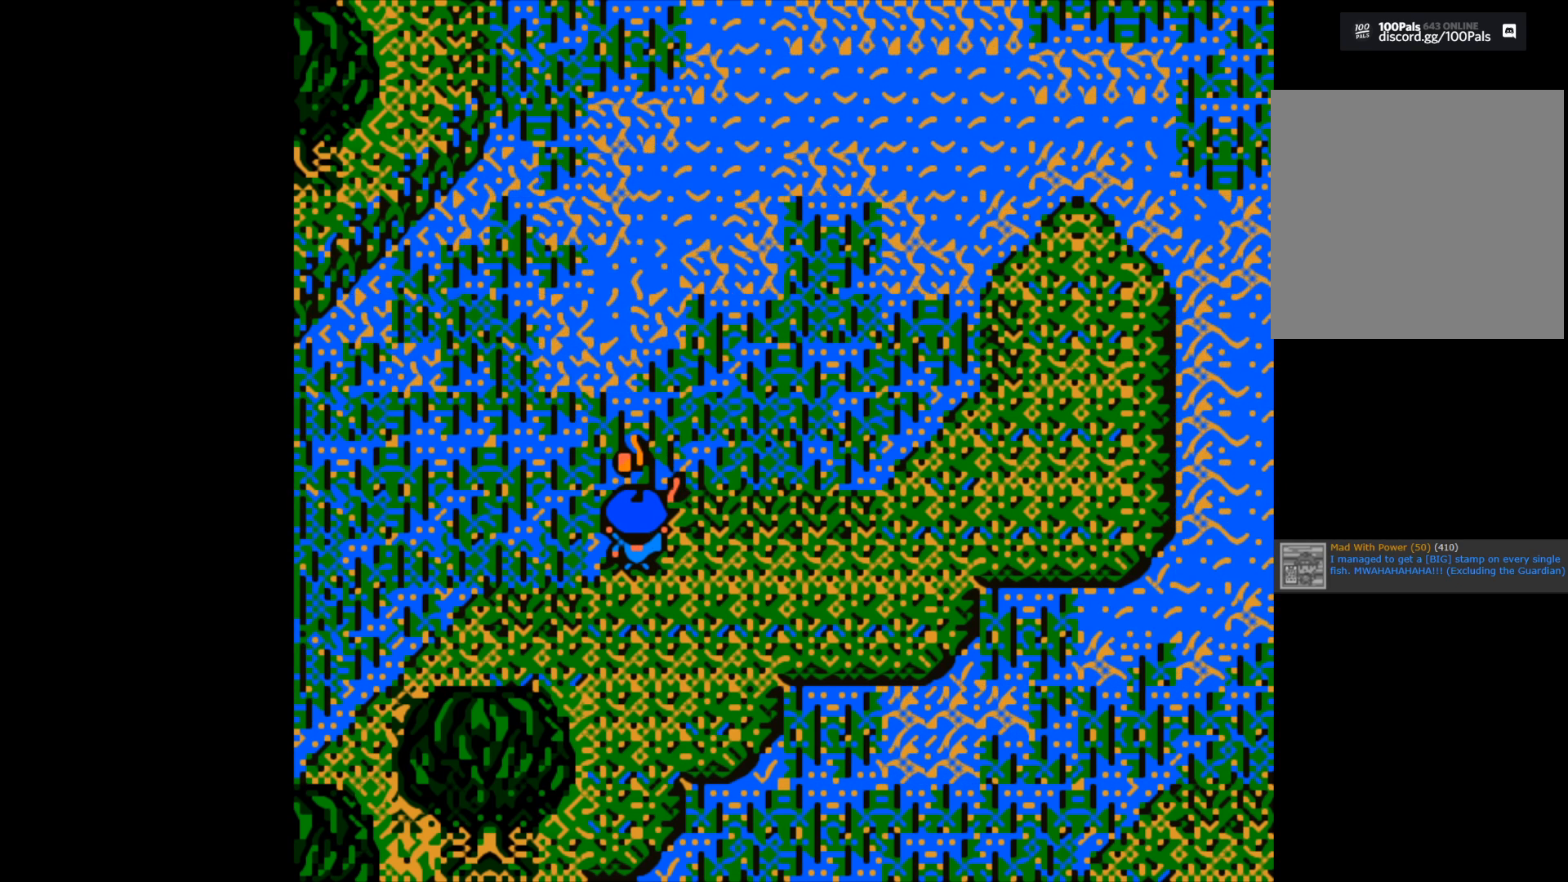
{"buttons": ["B"], "left_stick": "up-left", "right_stick": "center", "events": [[17, "B", "up"], [33, "left_stick", "up"], [100, "B", "down"], [483, "left_stick", "up-left"]]}
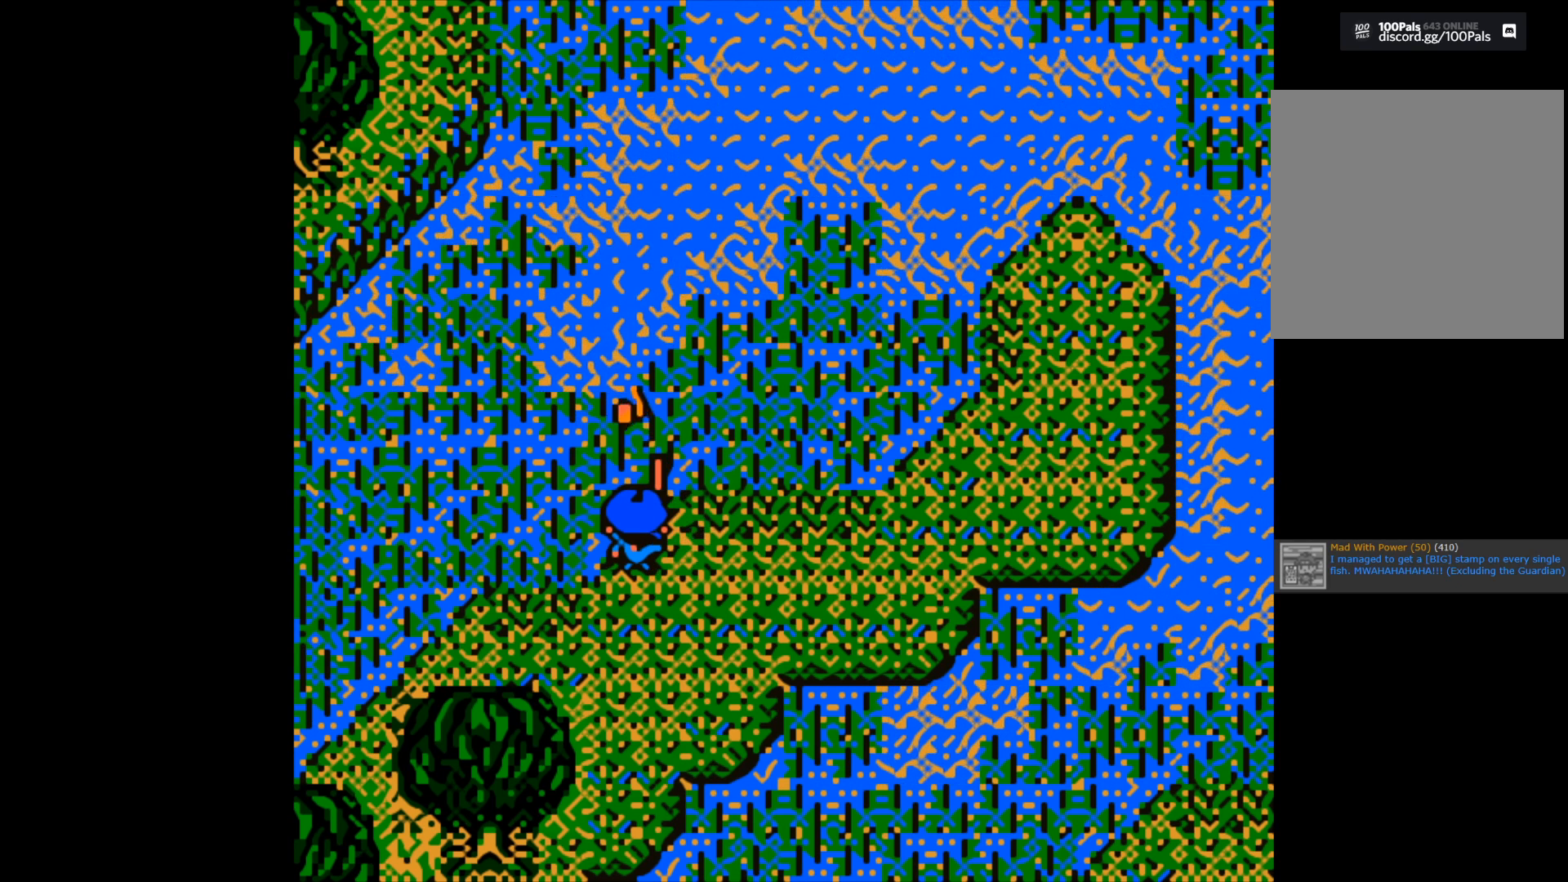
{"buttons": [], "left_stick": "center", "right_stick": "center", "events": [[250, "B", "up"], [267, "left_stick", "center"]]}
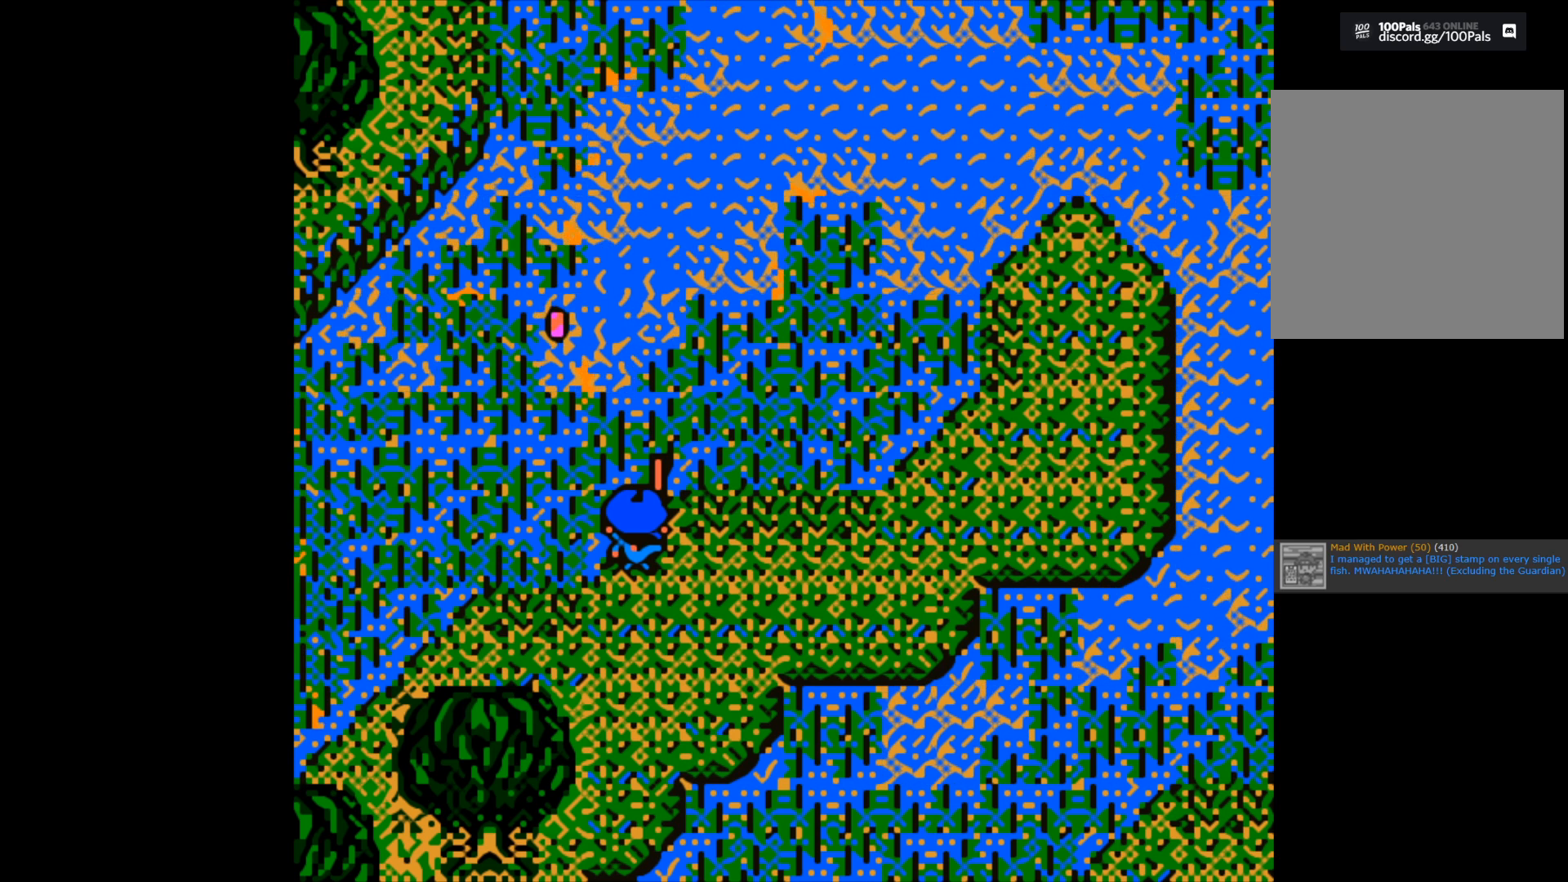
{"buttons": [], "left_stick": "center", "right_stick": "center", "events": [[167, "B", "down"], [383, "B", "up"]]}
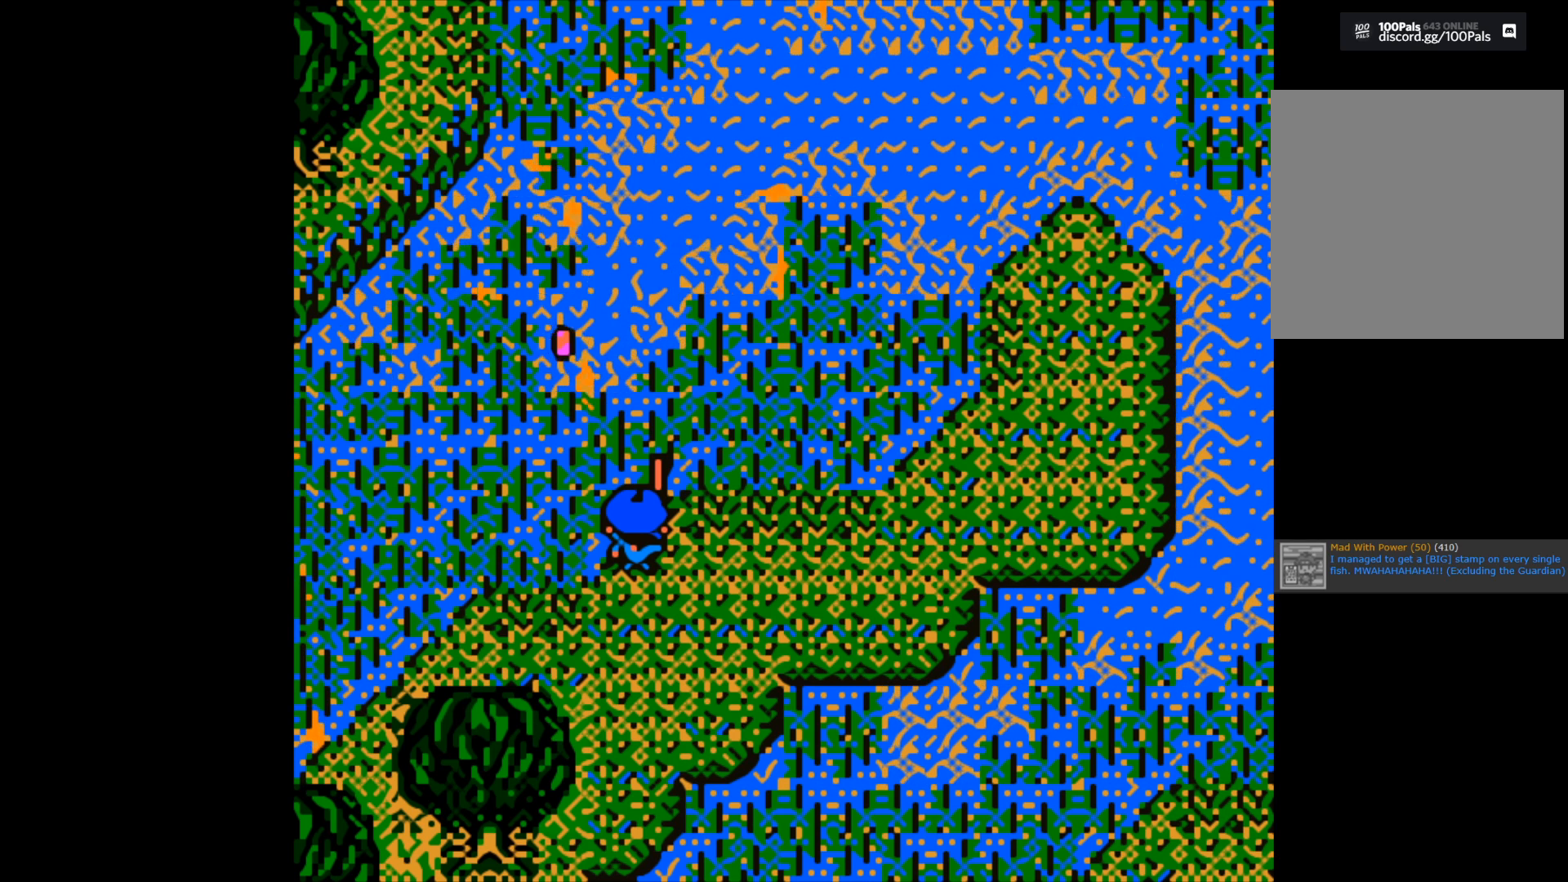
{"buttons": [], "left_stick": "center", "right_stick": "center", "events": [[100, "B", "down"], [383, "B", "up"]]}
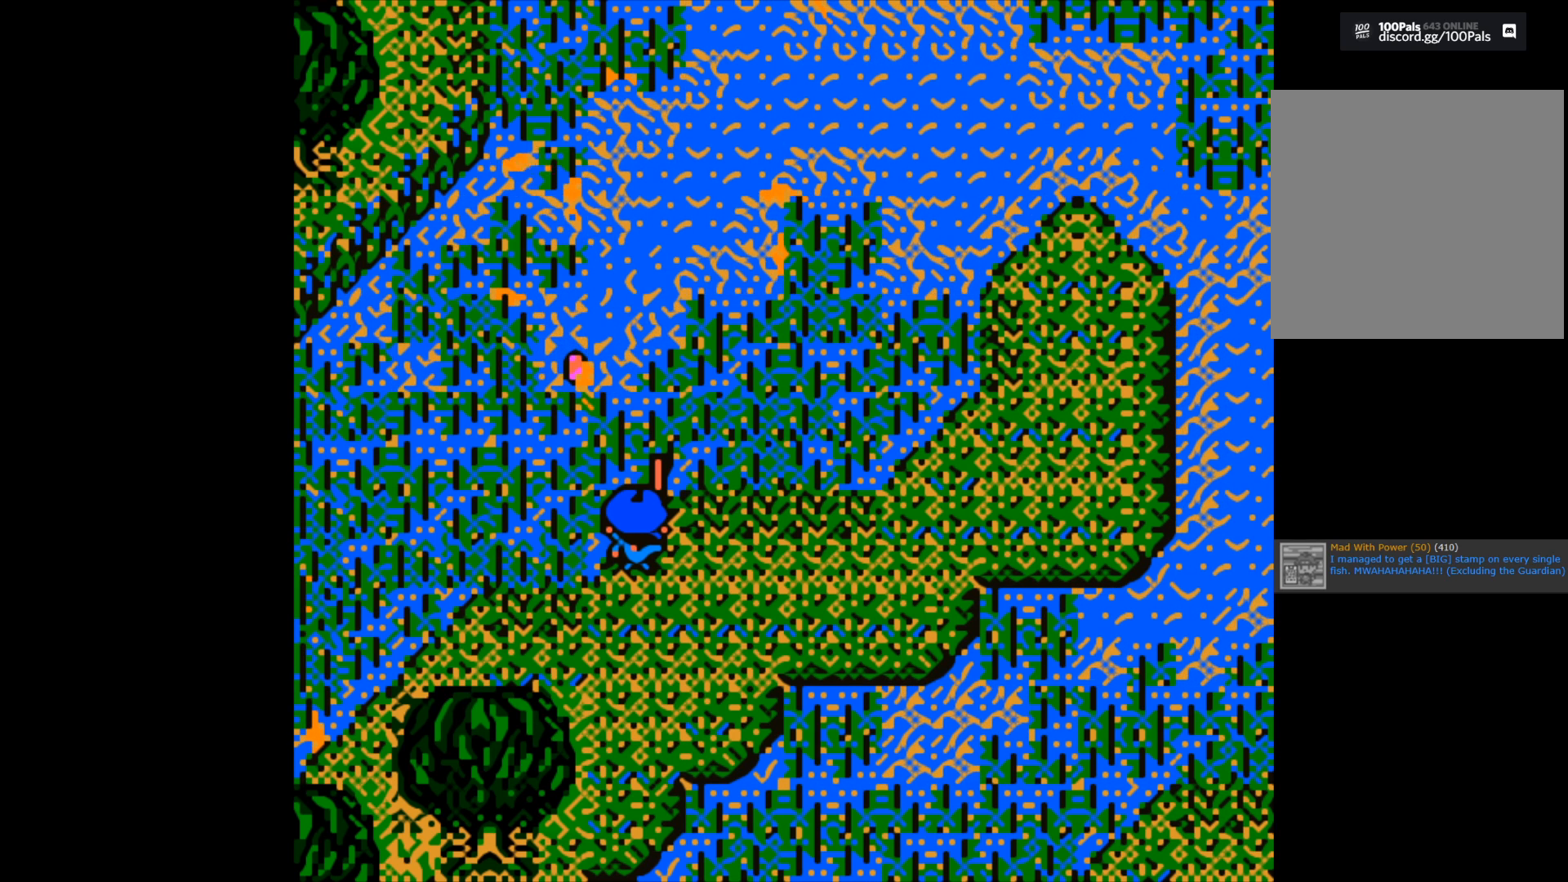
{"buttons": [], "left_stick": "center", "right_stick": "center", "events": []}
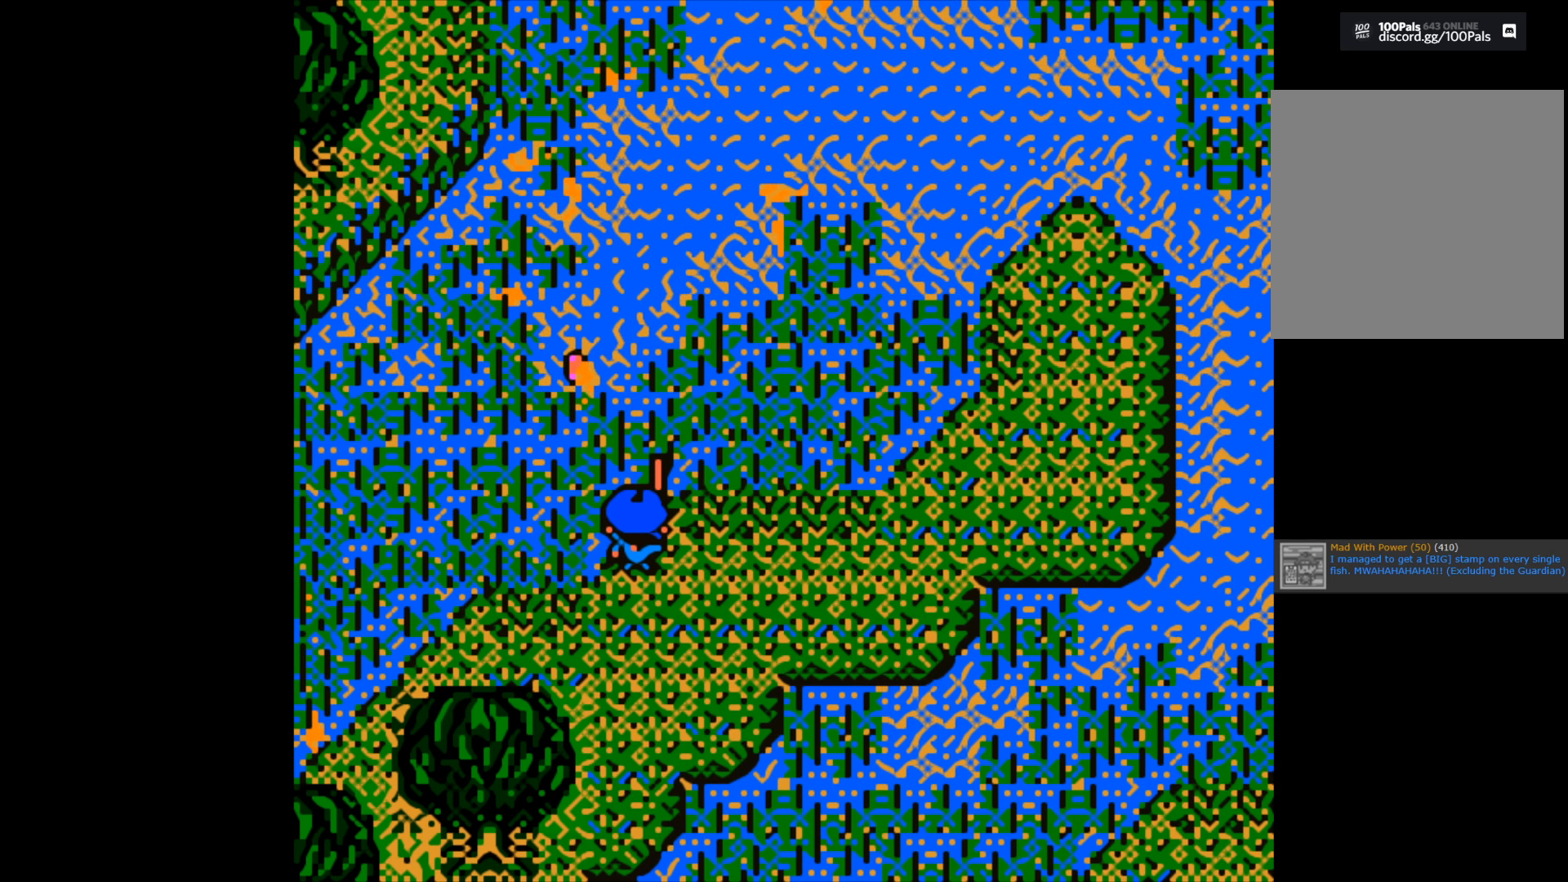
{"buttons": [], "left_stick": "center", "right_stick": "center", "events": []}
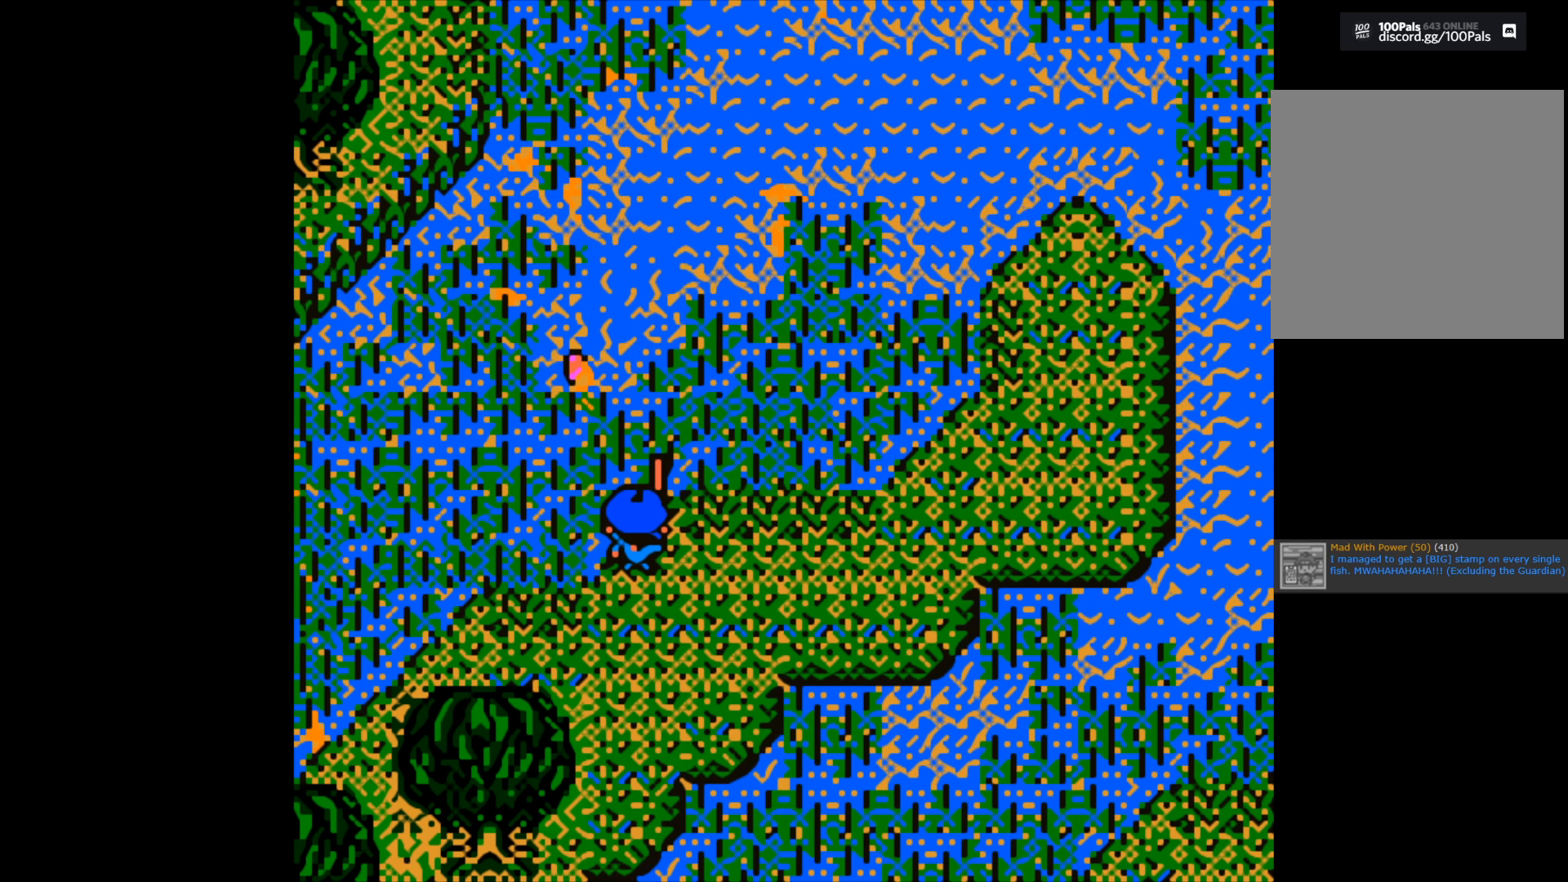
{"buttons": [], "left_stick": "center", "right_stick": "center", "events": []}
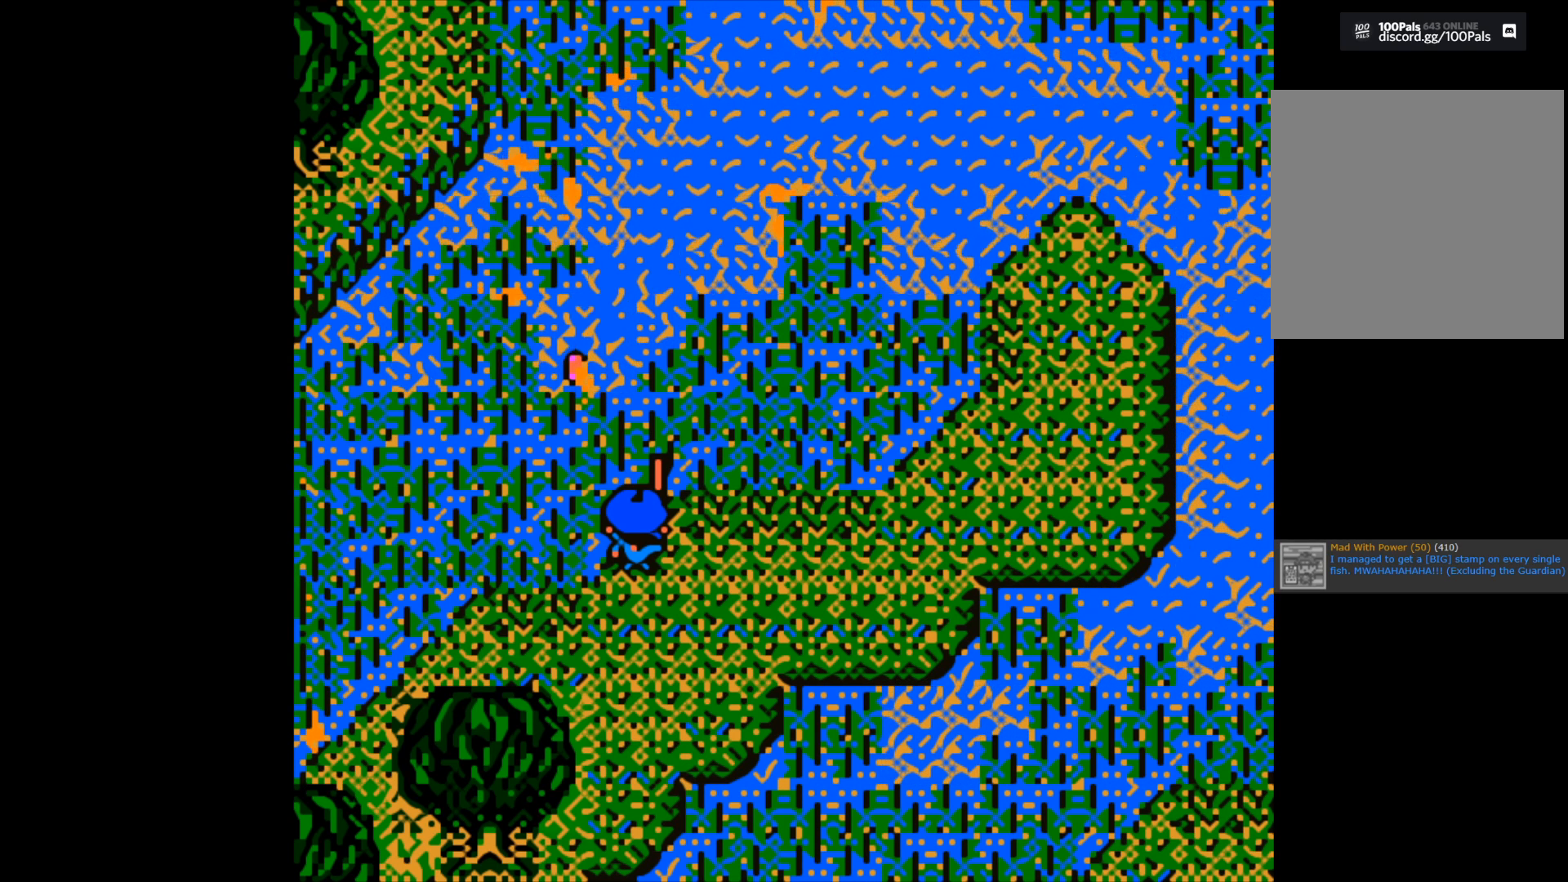
{"buttons": [], "left_stick": "center", "right_stick": "center", "events": []}
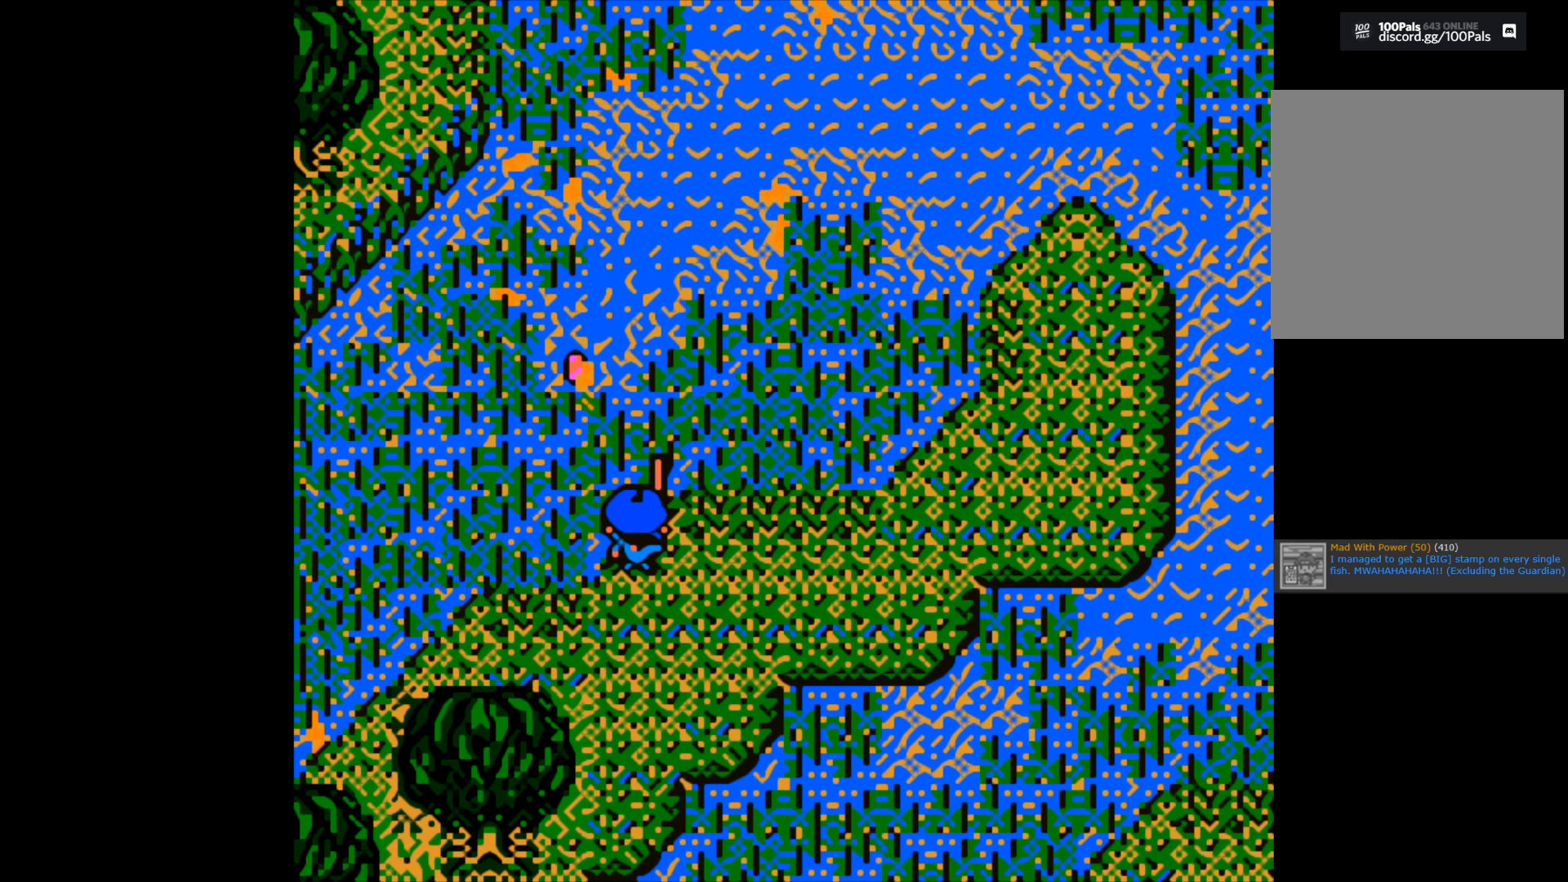
{"buttons": [], "left_stick": "center", "right_stick": "center", "events": []}
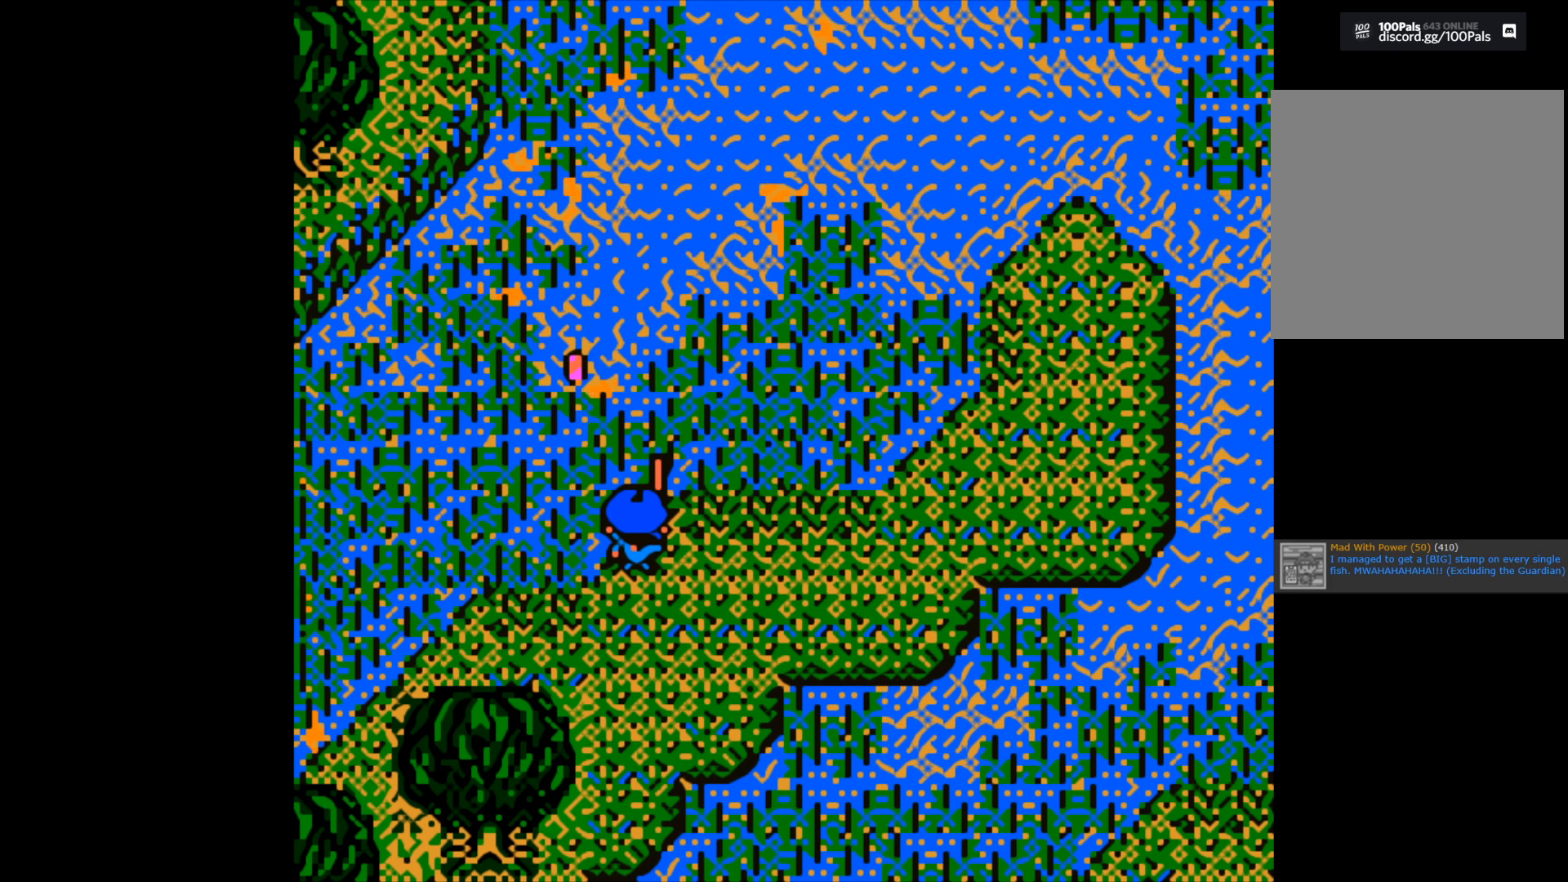
{"buttons": [], "left_stick": "center", "right_stick": "center", "events": []}
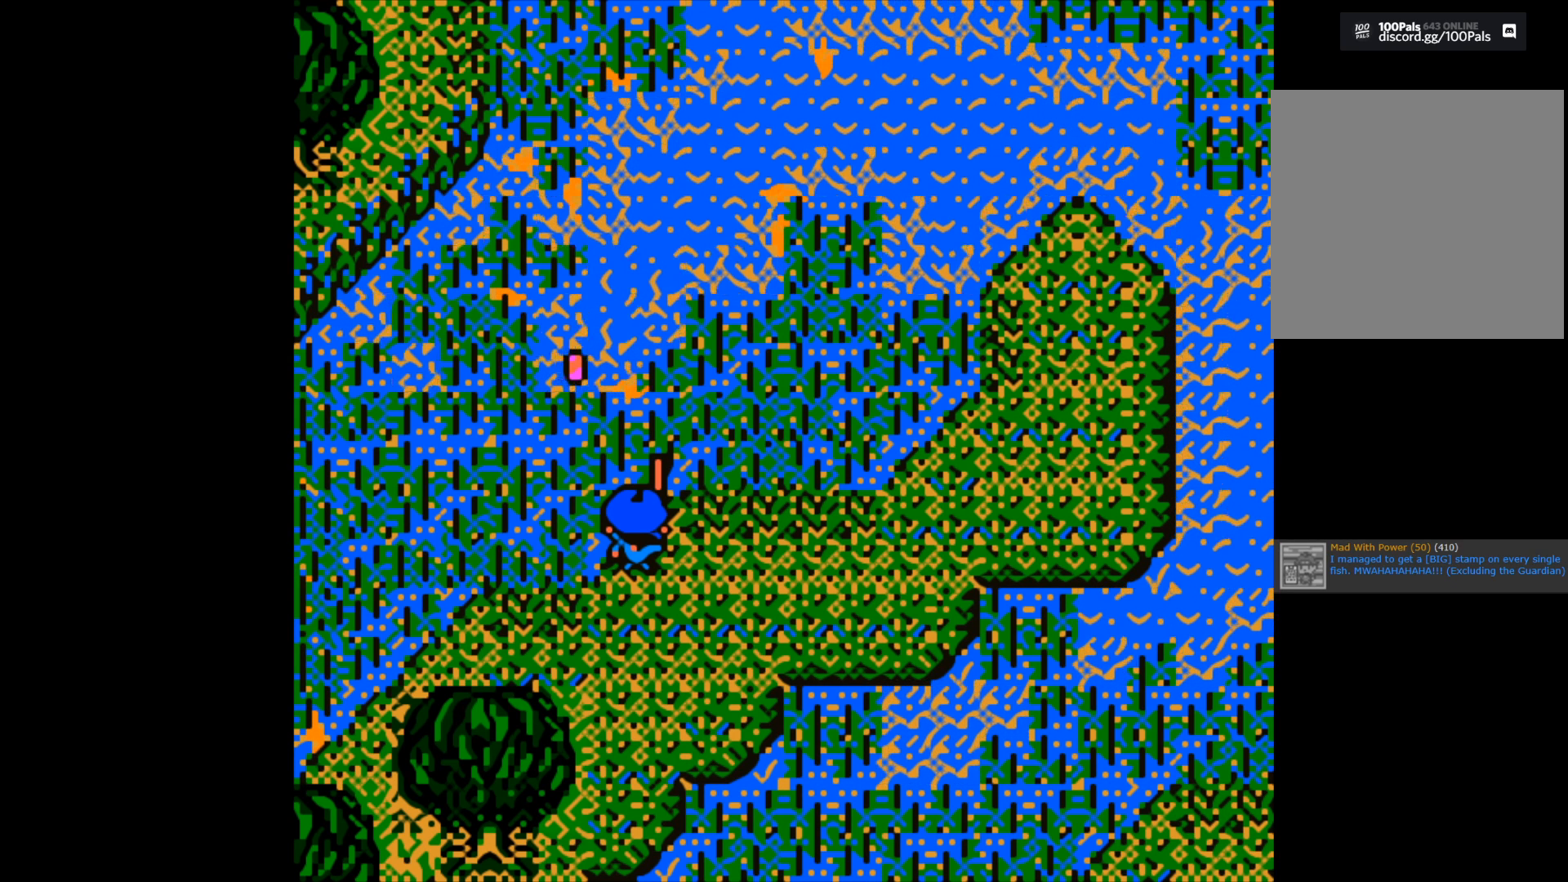
{"buttons": ["B"], "left_stick": "center", "right_stick": "center", "events": [[200, "B", "down"]]}
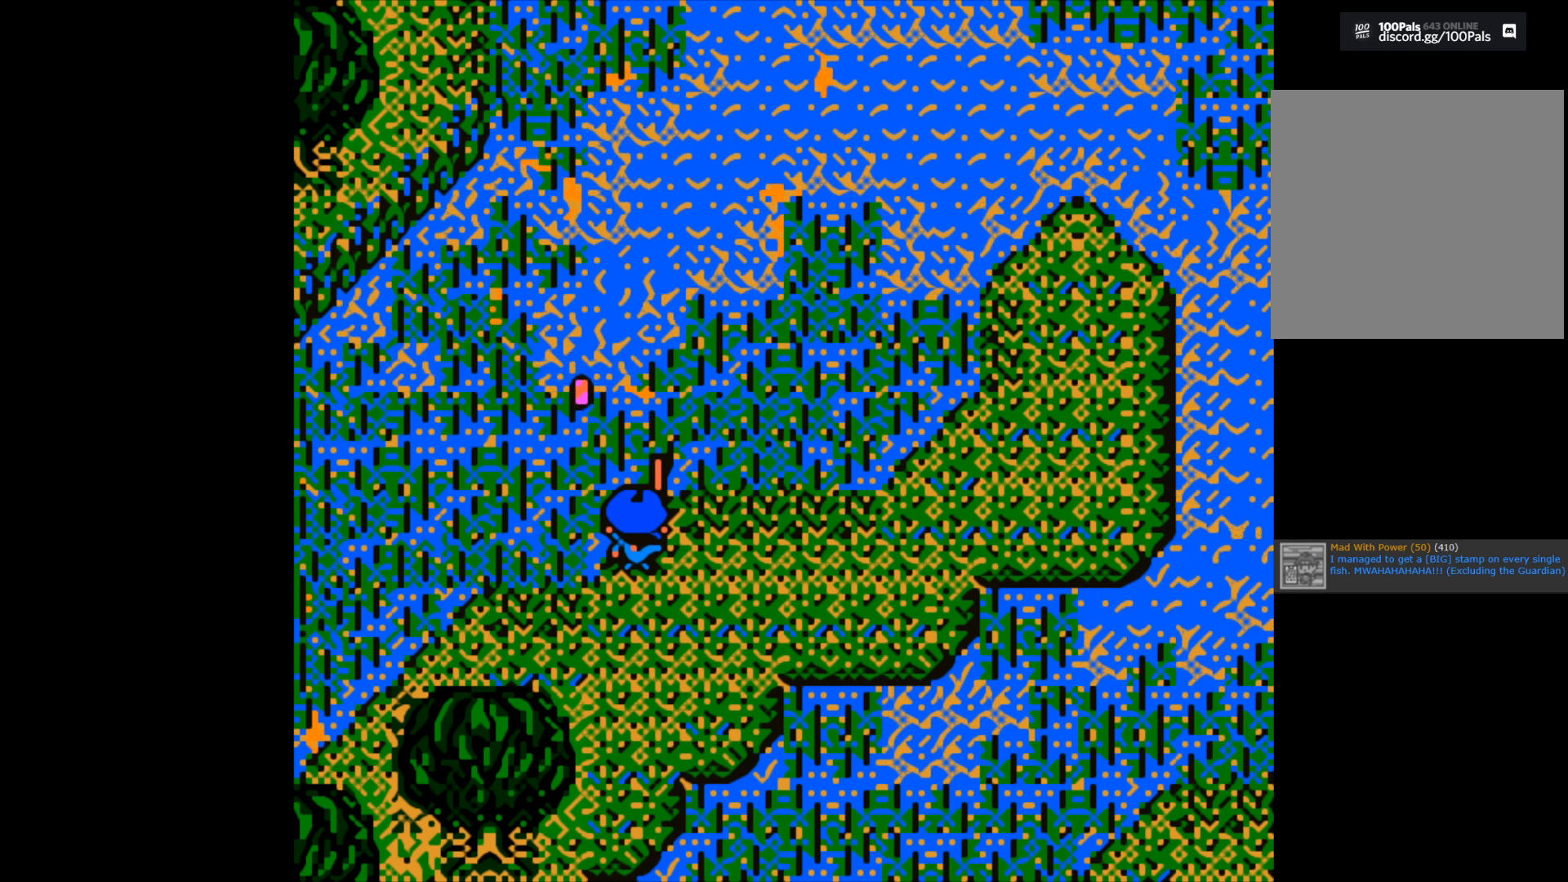
{"buttons": ["B"], "left_stick": "center", "right_stick": "center", "events": []}
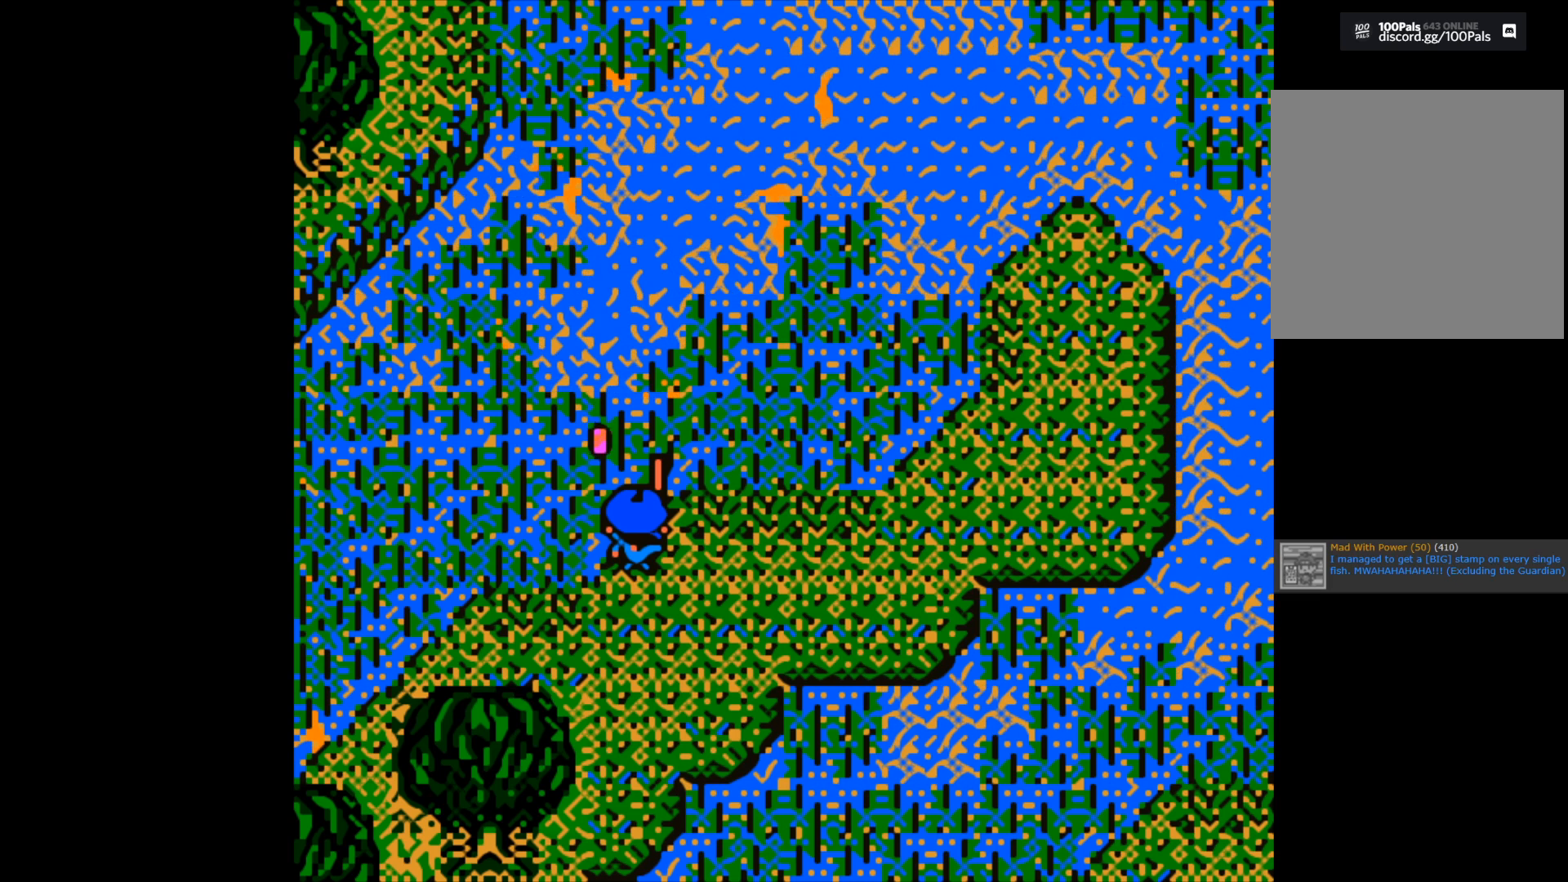
{"buttons": ["B"], "left_stick": "center", "right_stick": "center", "events": []}
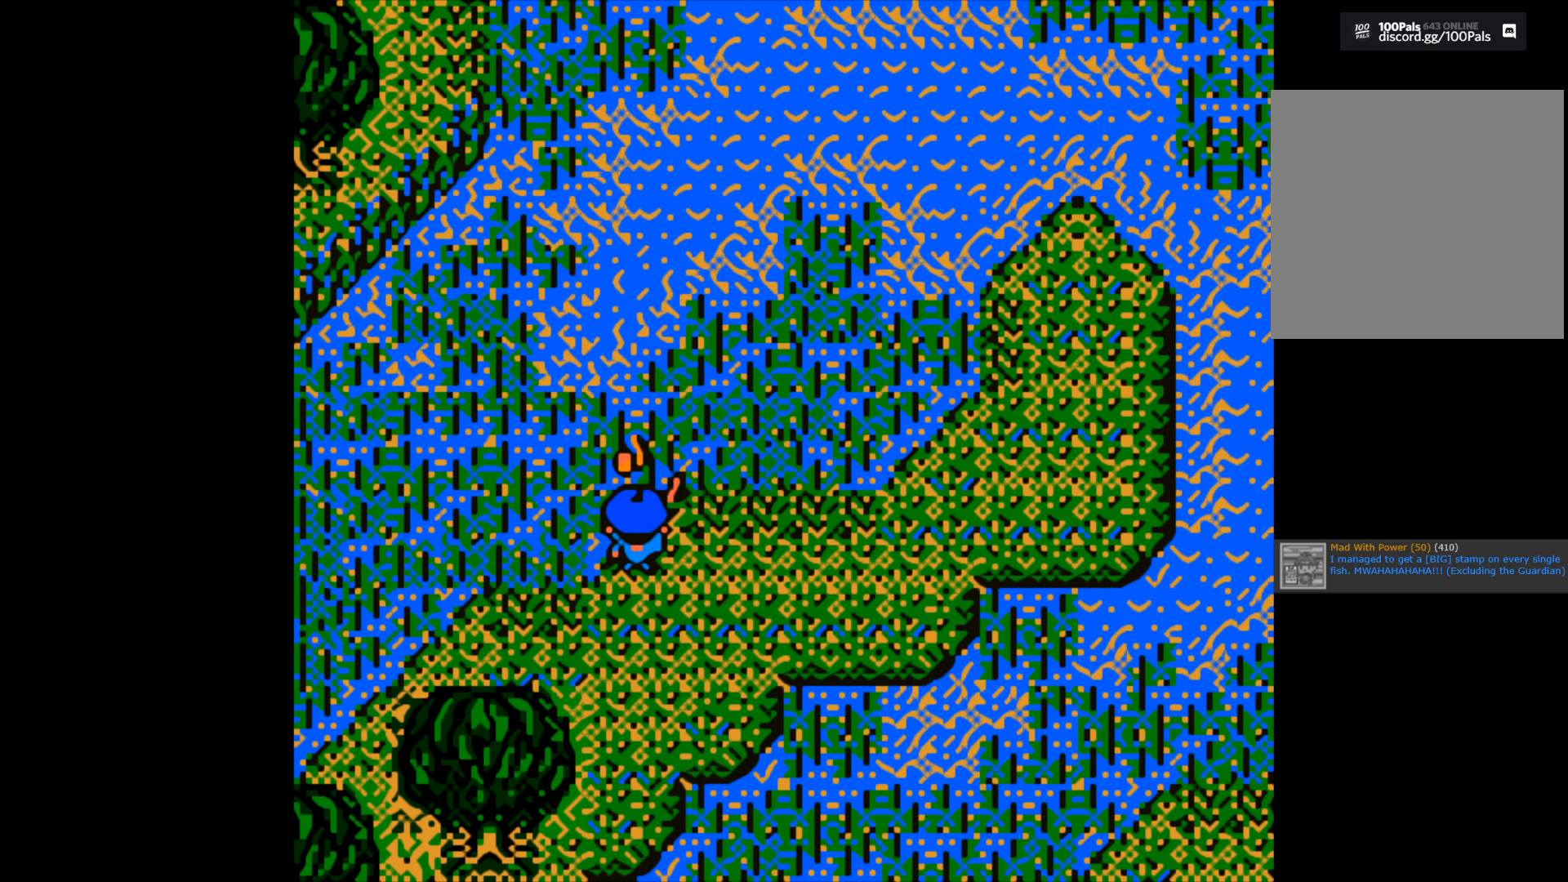
{"buttons": ["B"], "left_stick": "up-right", "right_stick": "center", "events": [[83, "B", "up"], [133, "left_stick", "up"], [183, "B", "down"], [500, "left_stick", "up-right"]]}
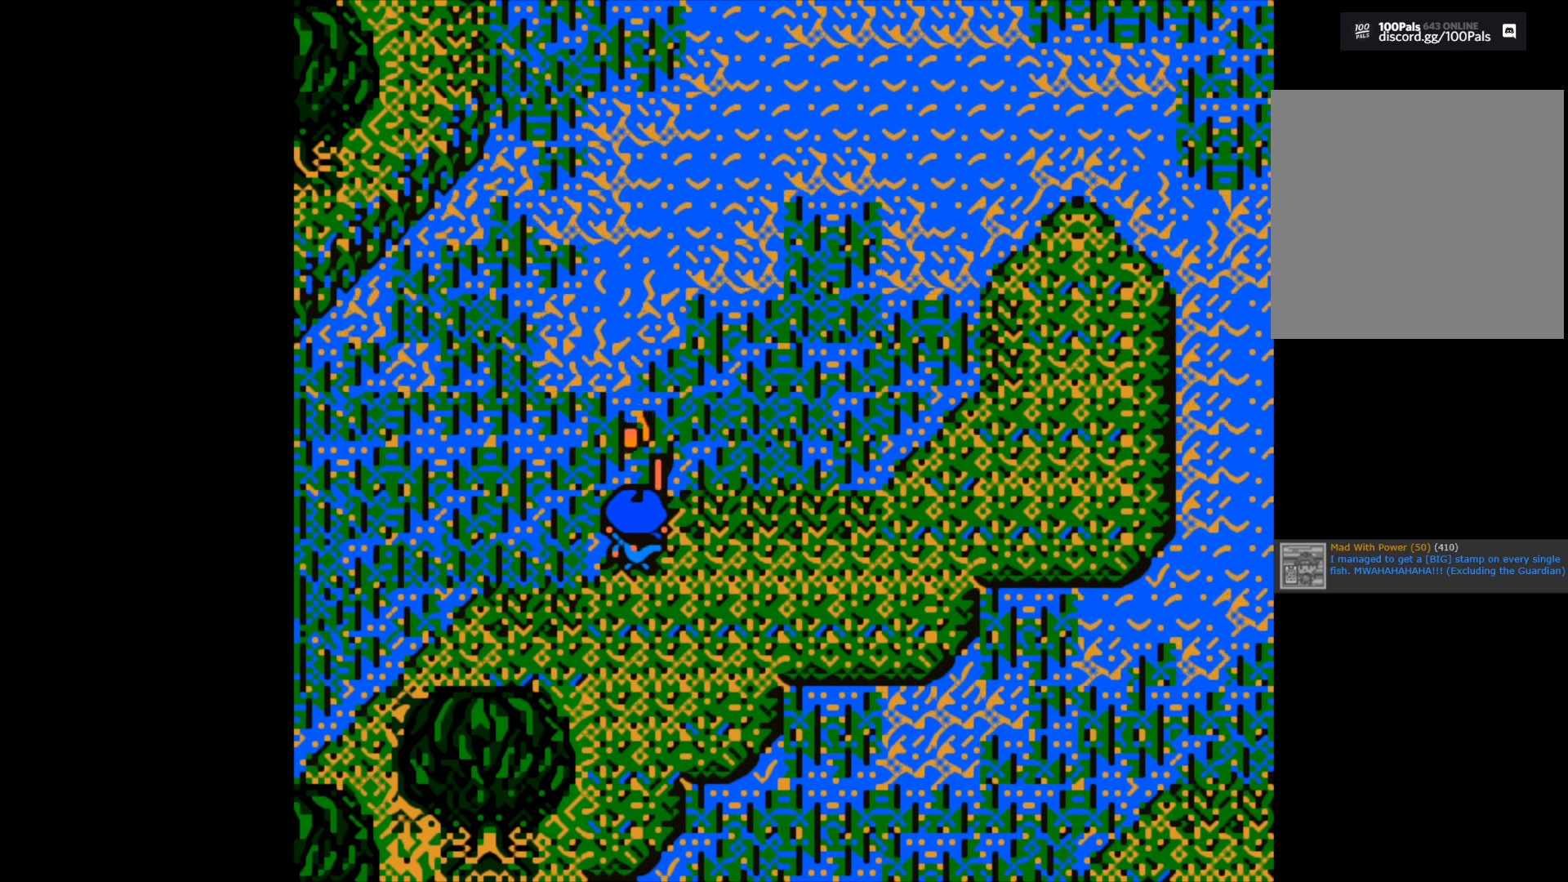
{"buttons": [], "left_stick": "up-right", "right_stick": "center", "events": [[450, "B", "up"]]}
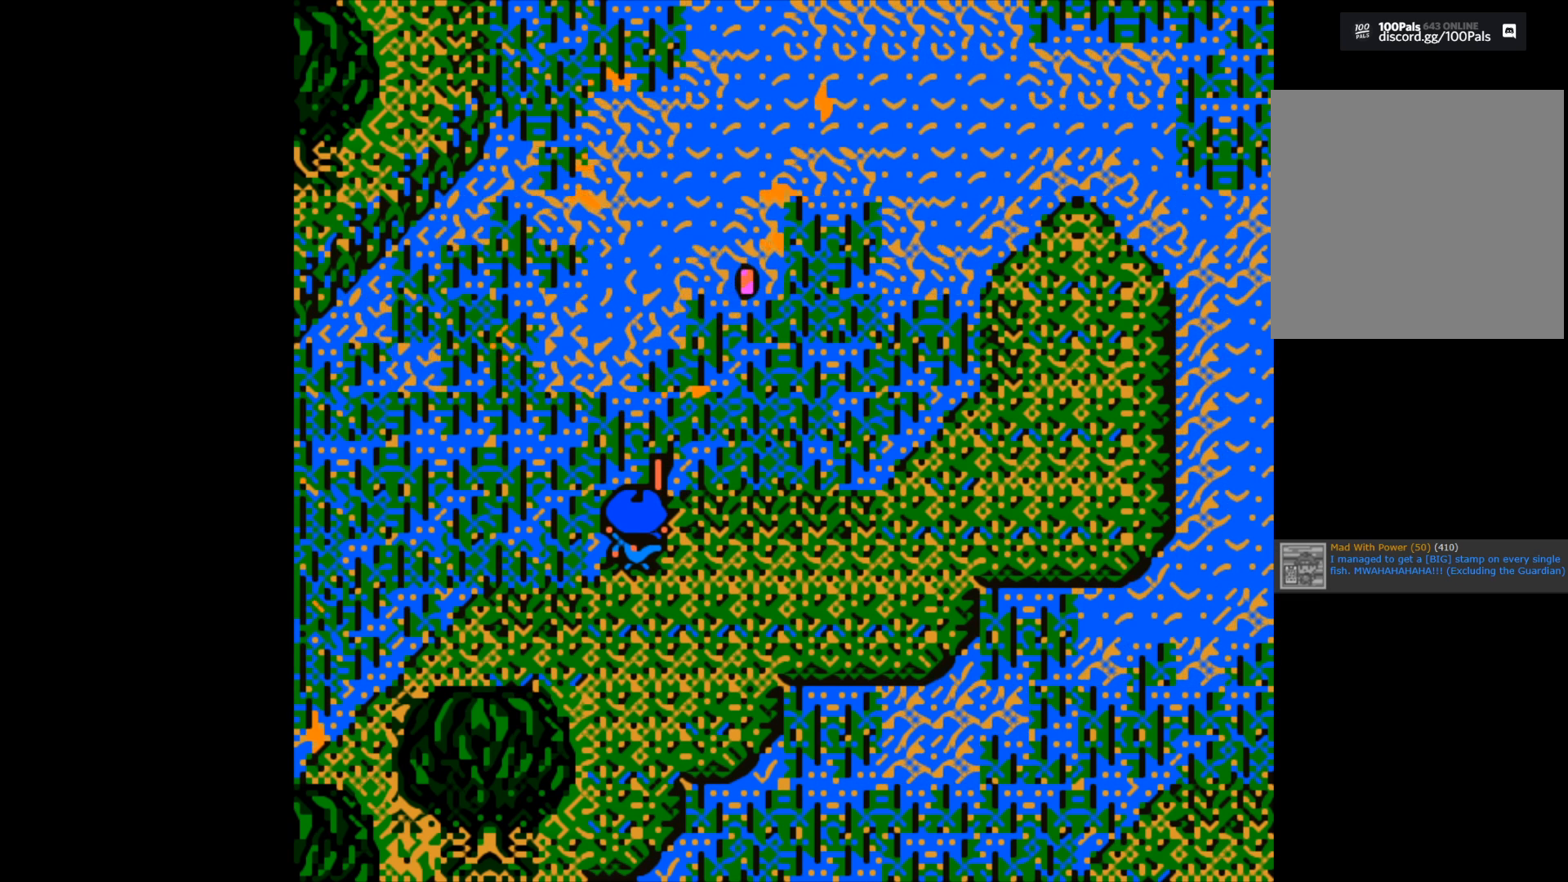
{"buttons": ["B"], "left_stick": "center", "right_stick": "center", "events": [[33, "left_stick", "center"], [167, "B", "down"]]}
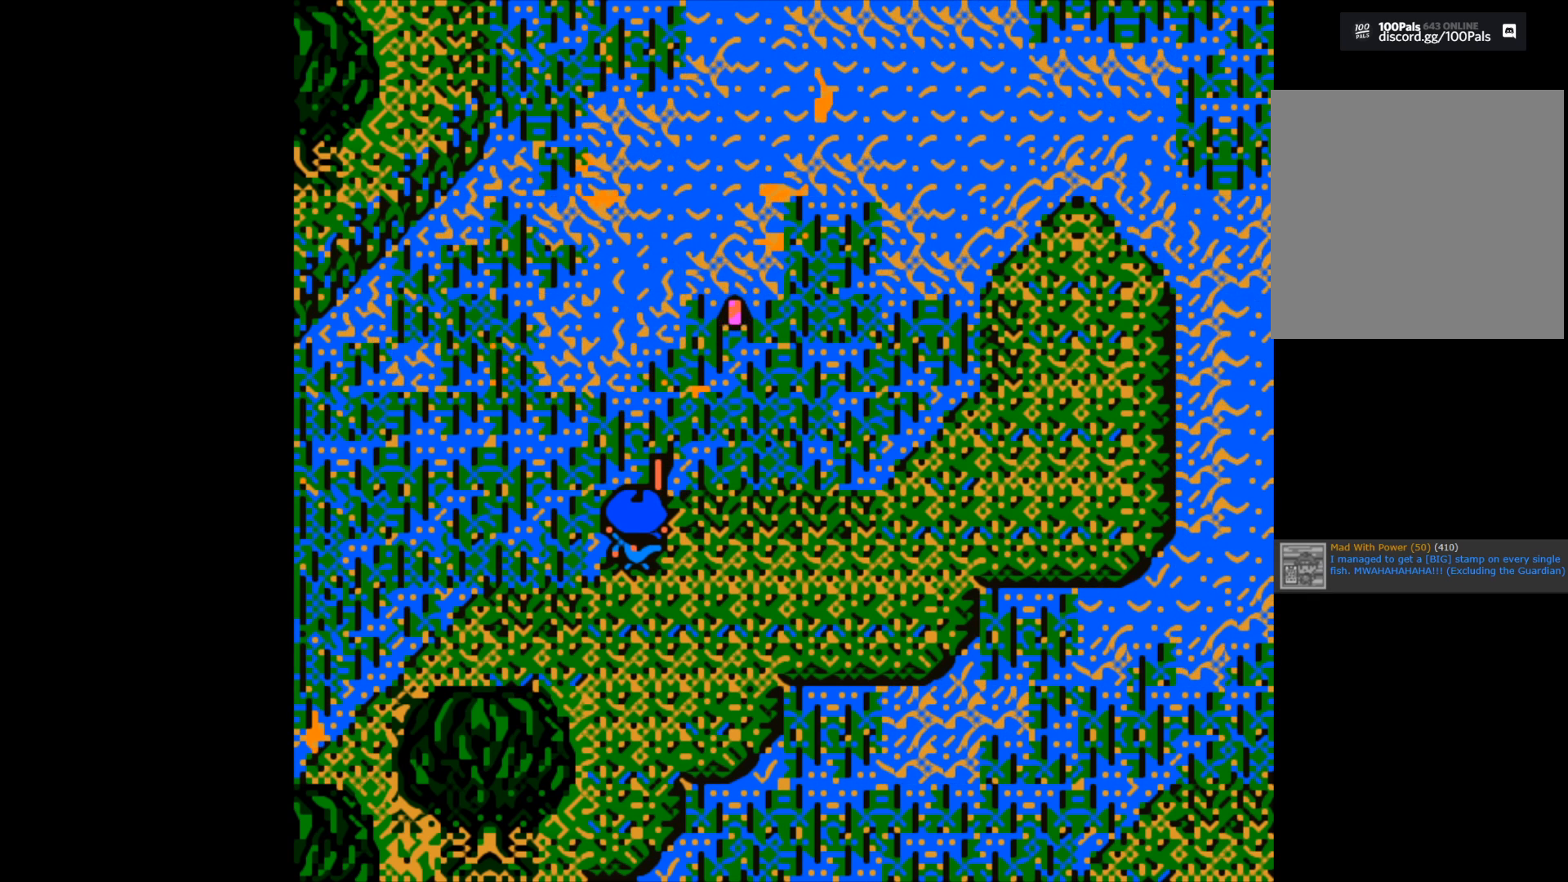
{"buttons": ["B"], "left_stick": "center", "right_stick": "center", "events": []}